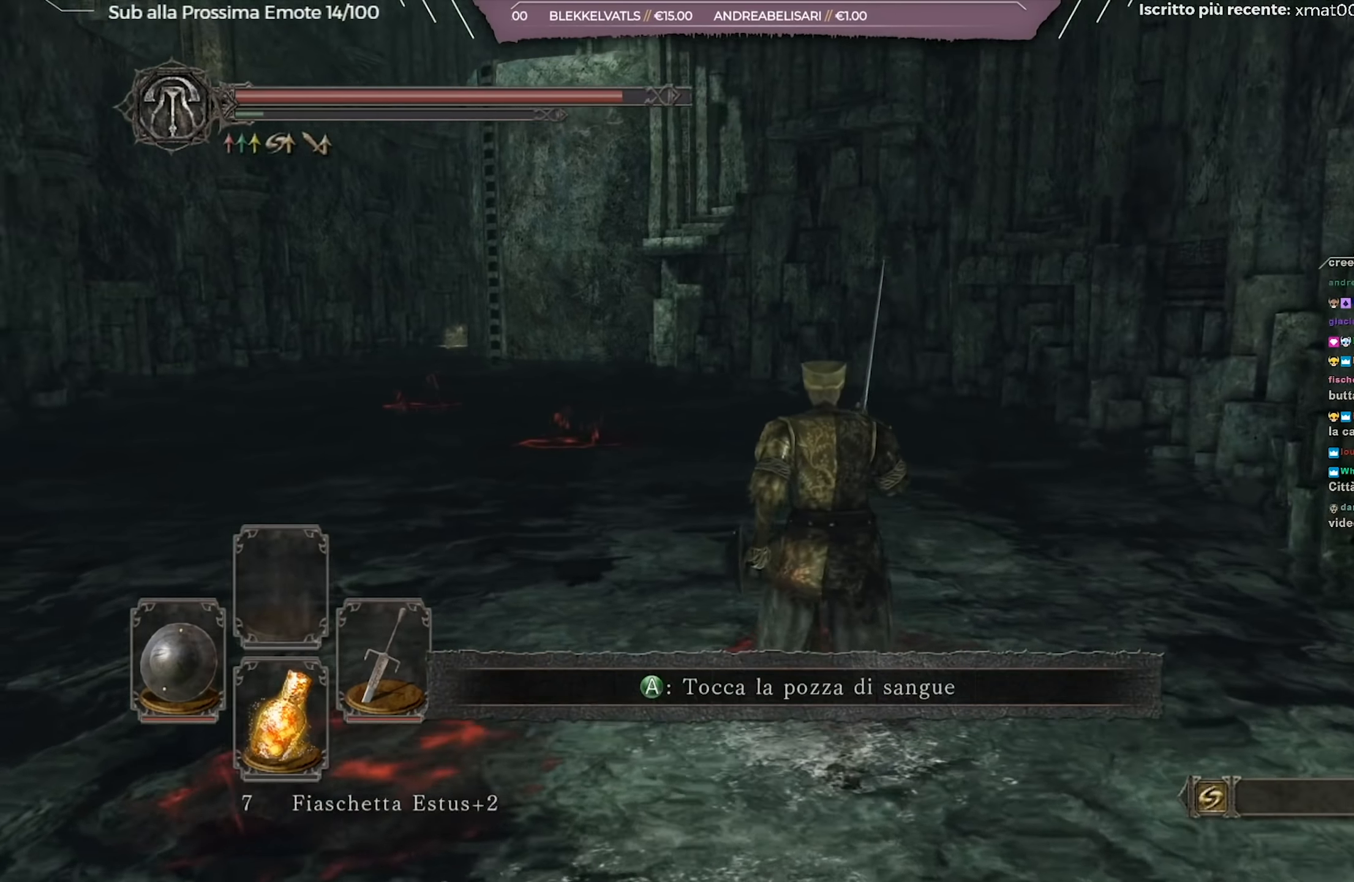
Gameplay with a controller (Xbox layout); each line is a JSON object with the inputs held at the frame after it. "events" lists button and stick changes between this image and that frame as [ms after this image, input, new state], when the widget could be followed in between.
{"buttons": [], "left_stick": "up", "right_stick": "center", "events": [[200, "right_stick", "center"], [483, "B", "up"]]}
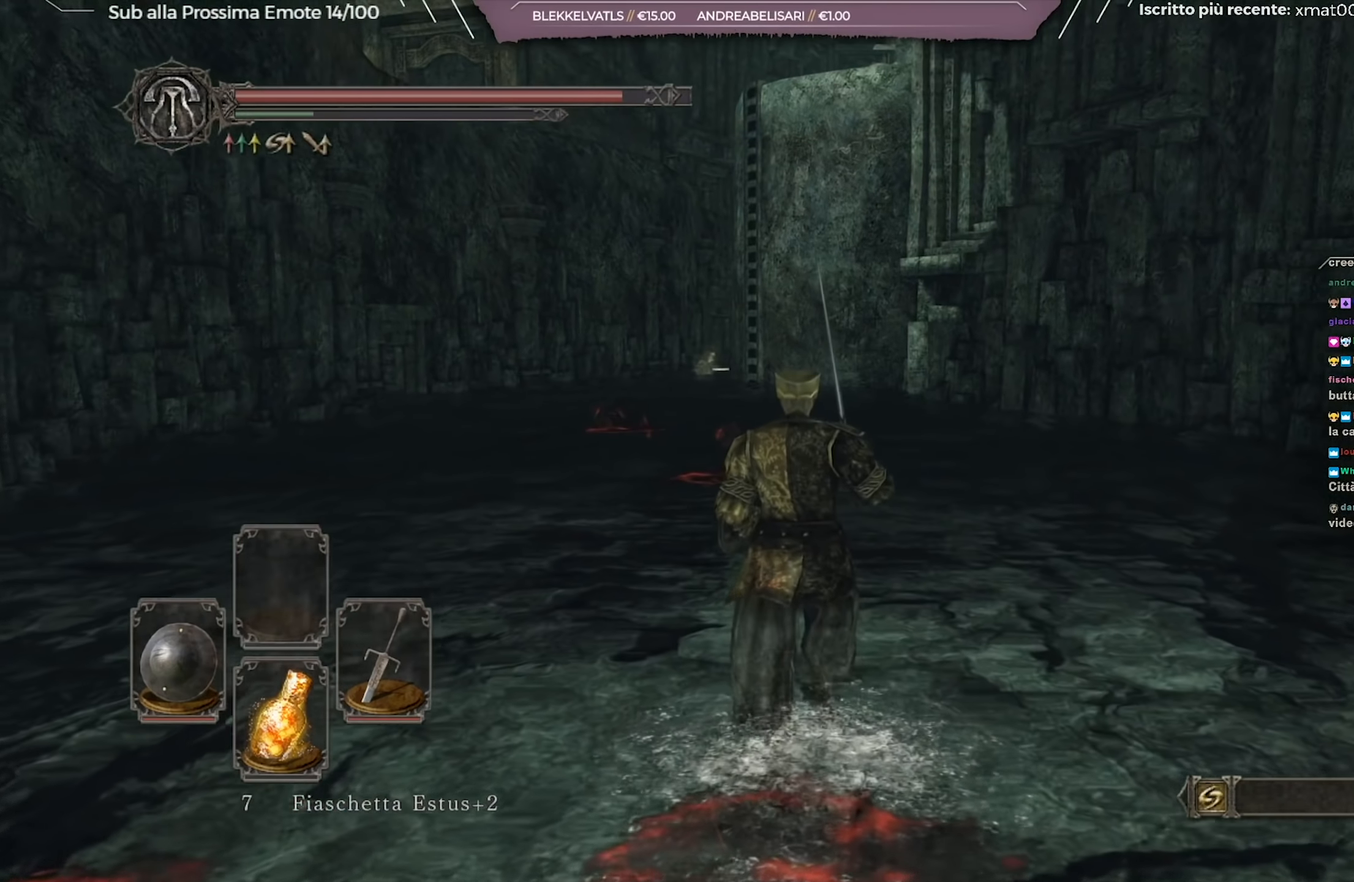
{"buttons": [], "left_stick": "up", "right_stick": "center", "events": []}
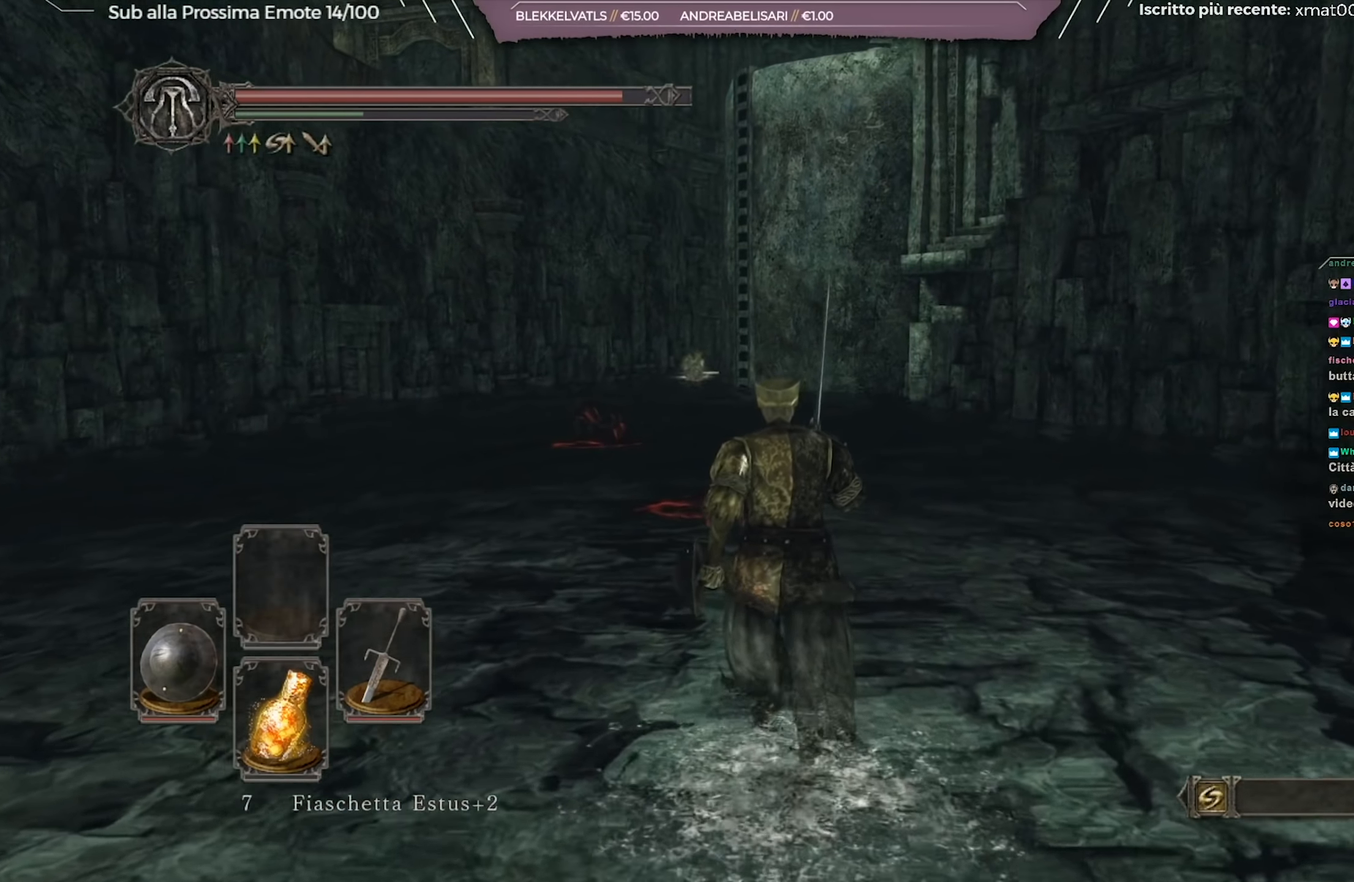
{"buttons": ["B"], "left_stick": "up", "right_stick": "center", "events": [[33, "B", "down"]]}
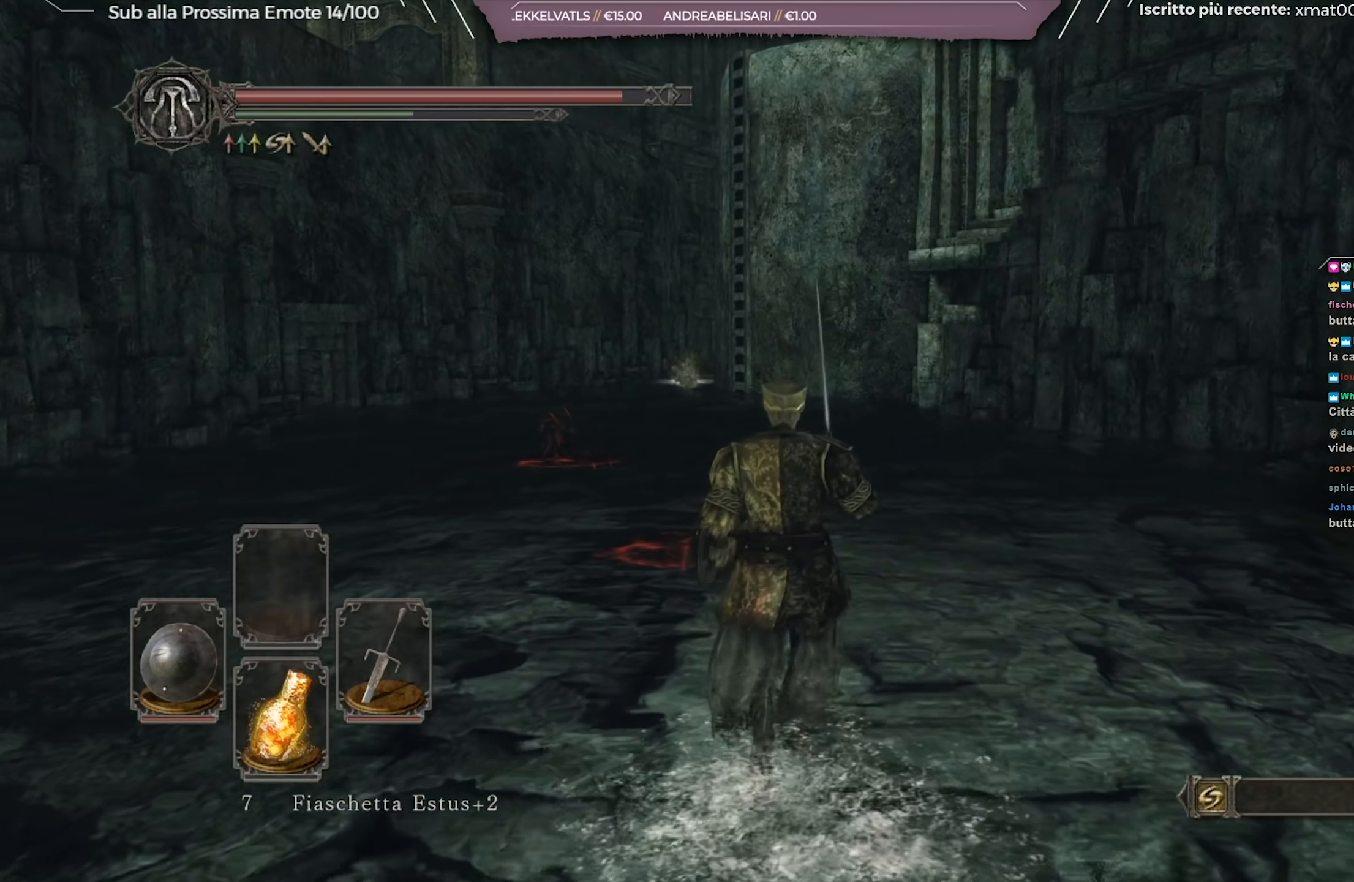
{"buttons": ["B"], "left_stick": "up", "right_stick": "center", "events": [[167, "right_stick", "down-left"], [300, "right_stick", "center"]]}
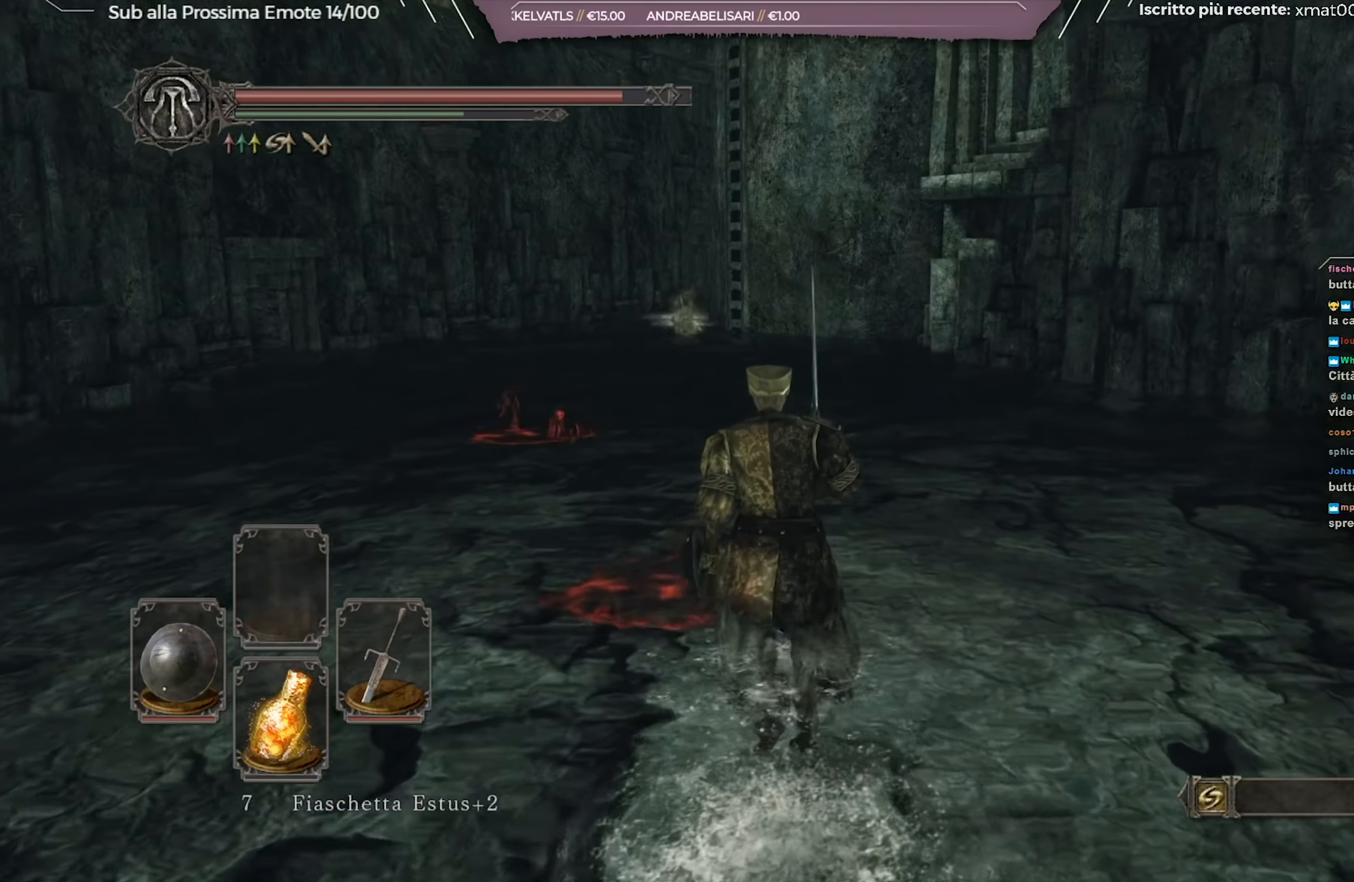
{"buttons": ["B"], "left_stick": "up-left", "right_stick": "center", "events": [[133, "left_stick", "up-left"]]}
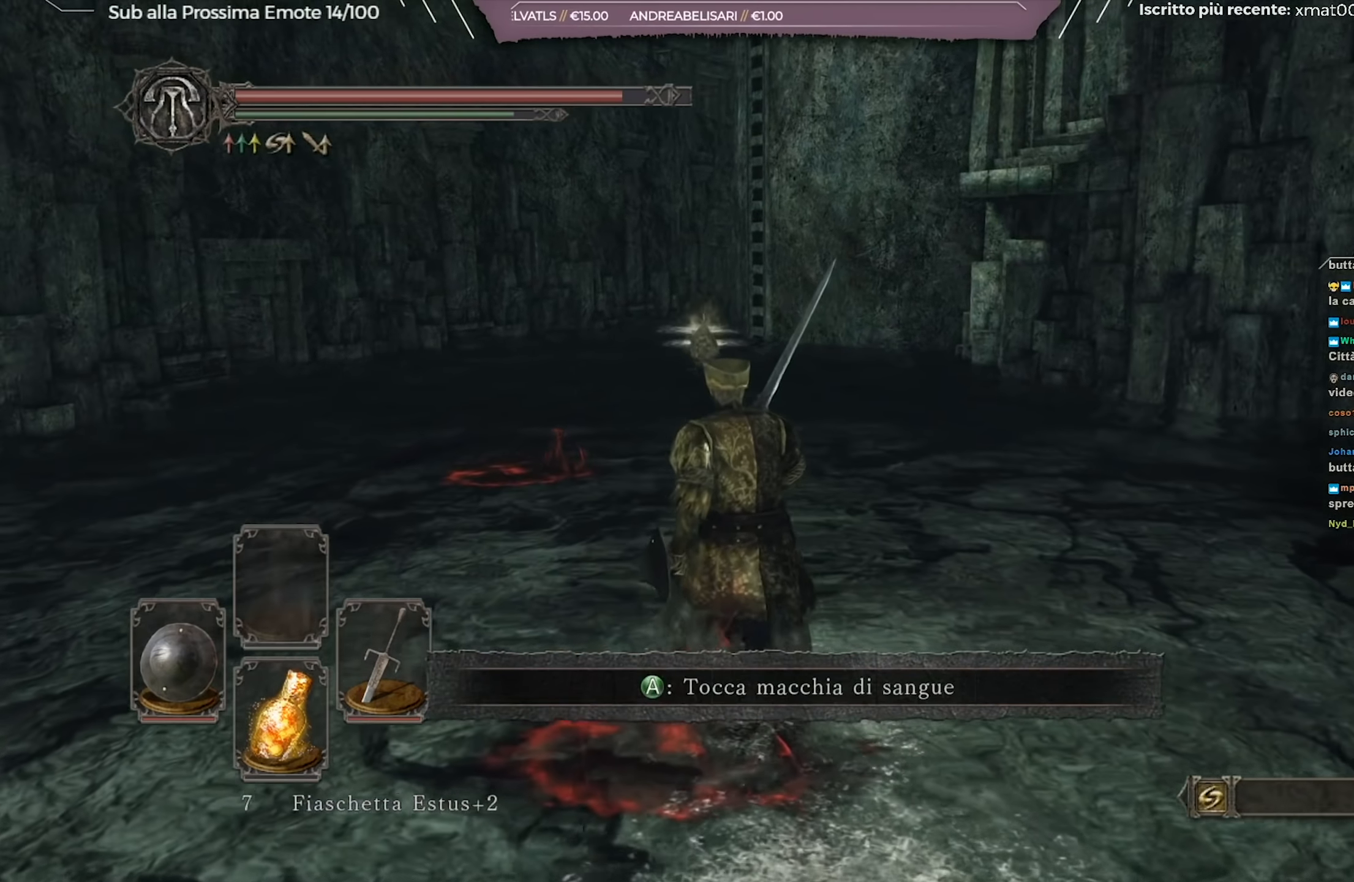
{"buttons": ["B"], "left_stick": "up-left", "right_stick": "center", "events": []}
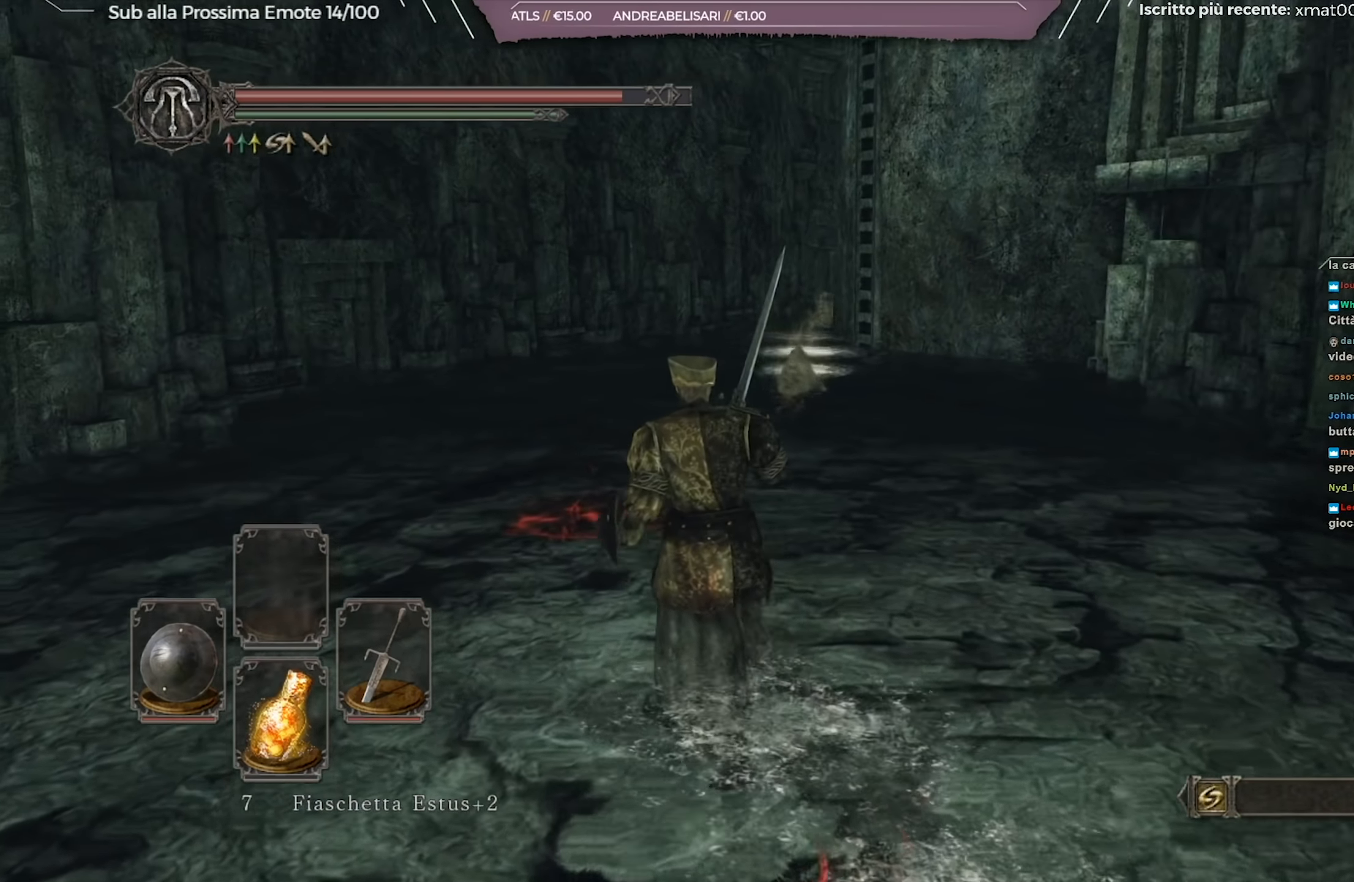
{"buttons": ["B"], "left_stick": "up-left", "right_stick": "center", "events": [[267, "right_stick", "down-right"], [383, "right_stick", "center"]]}
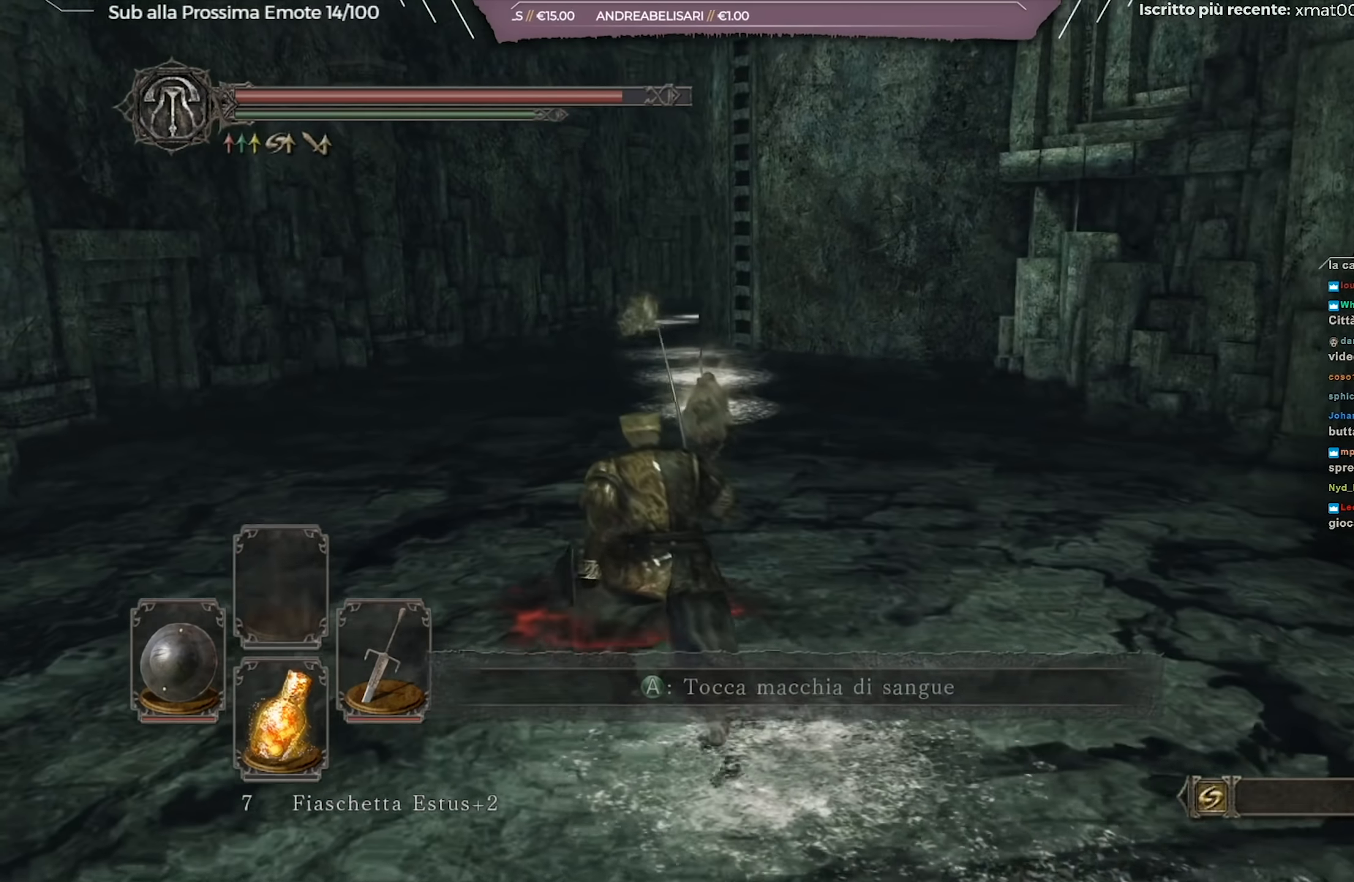
{"buttons": [], "left_stick": "up-left", "right_stick": "center", "events": [[17, "B", "up"], [150, "B", "down"], [217, "B", "up"]]}
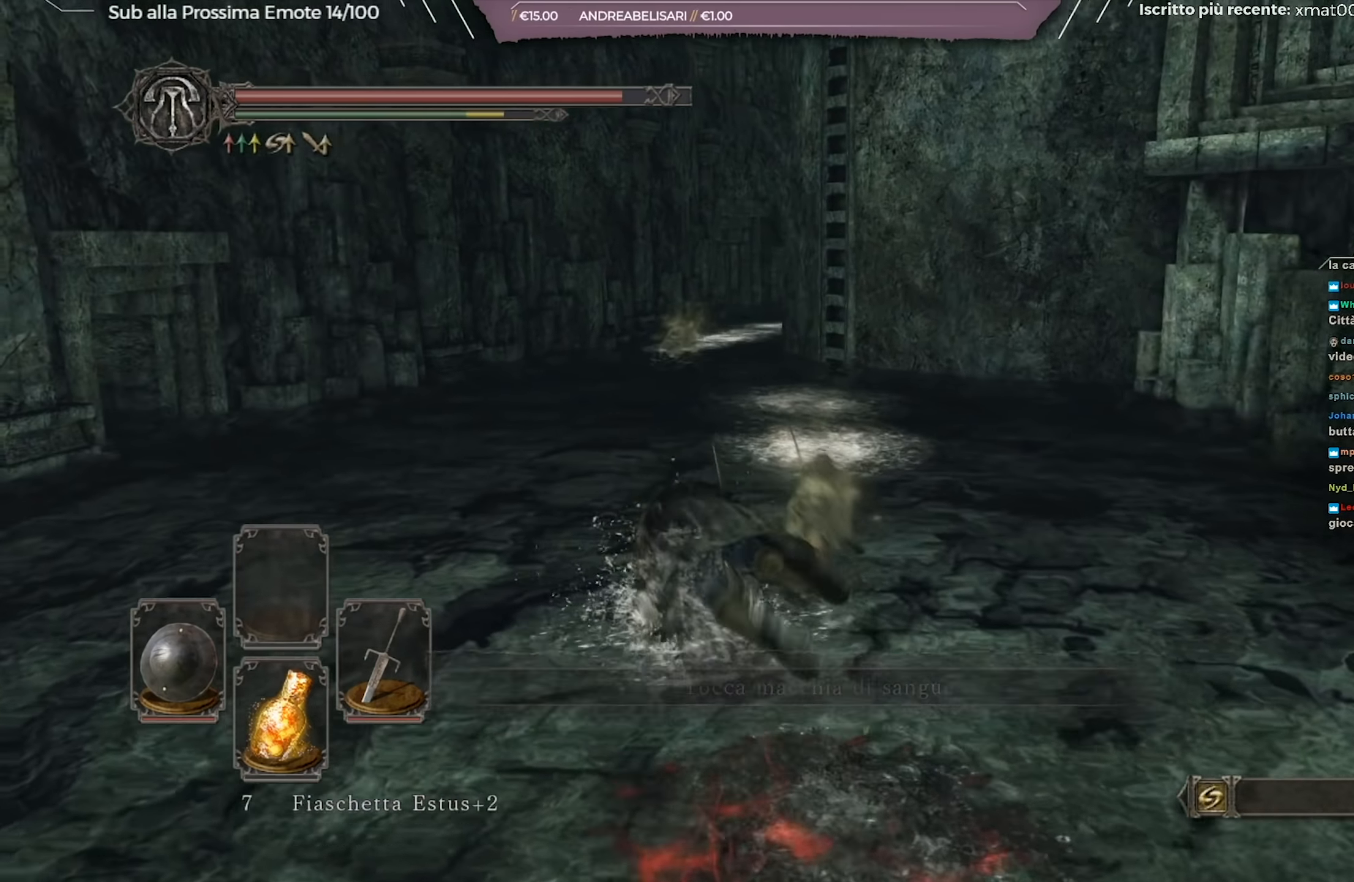
{"buttons": ["B"], "left_stick": "up-right", "right_stick": "center", "events": [[267, "left_stick", "up"], [450, "B", "down"], [467, "left_stick", "up-right"]]}
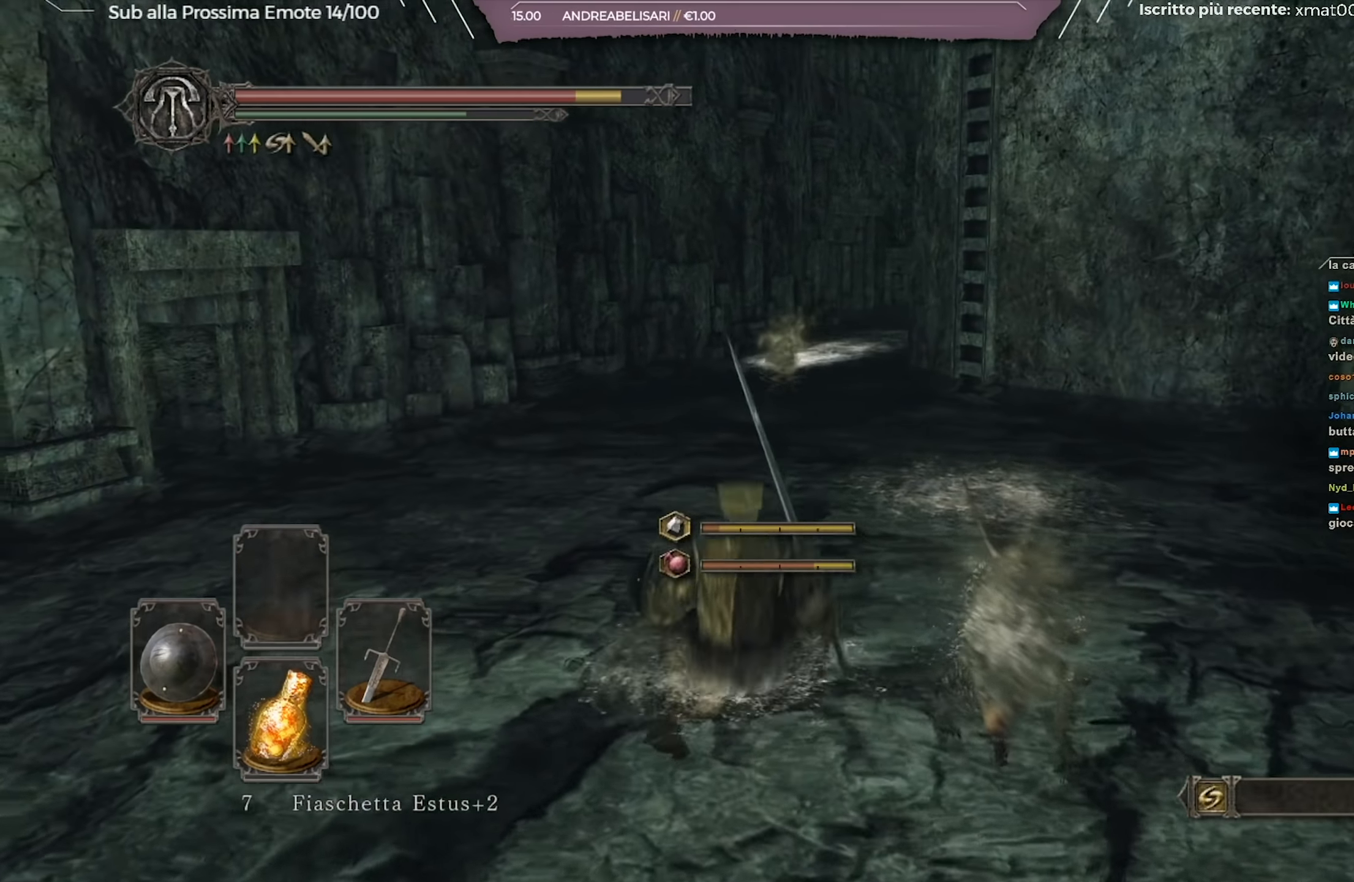
{"buttons": [], "left_stick": "up-right", "right_stick": "center", "events": [[33, "B", "up"]]}
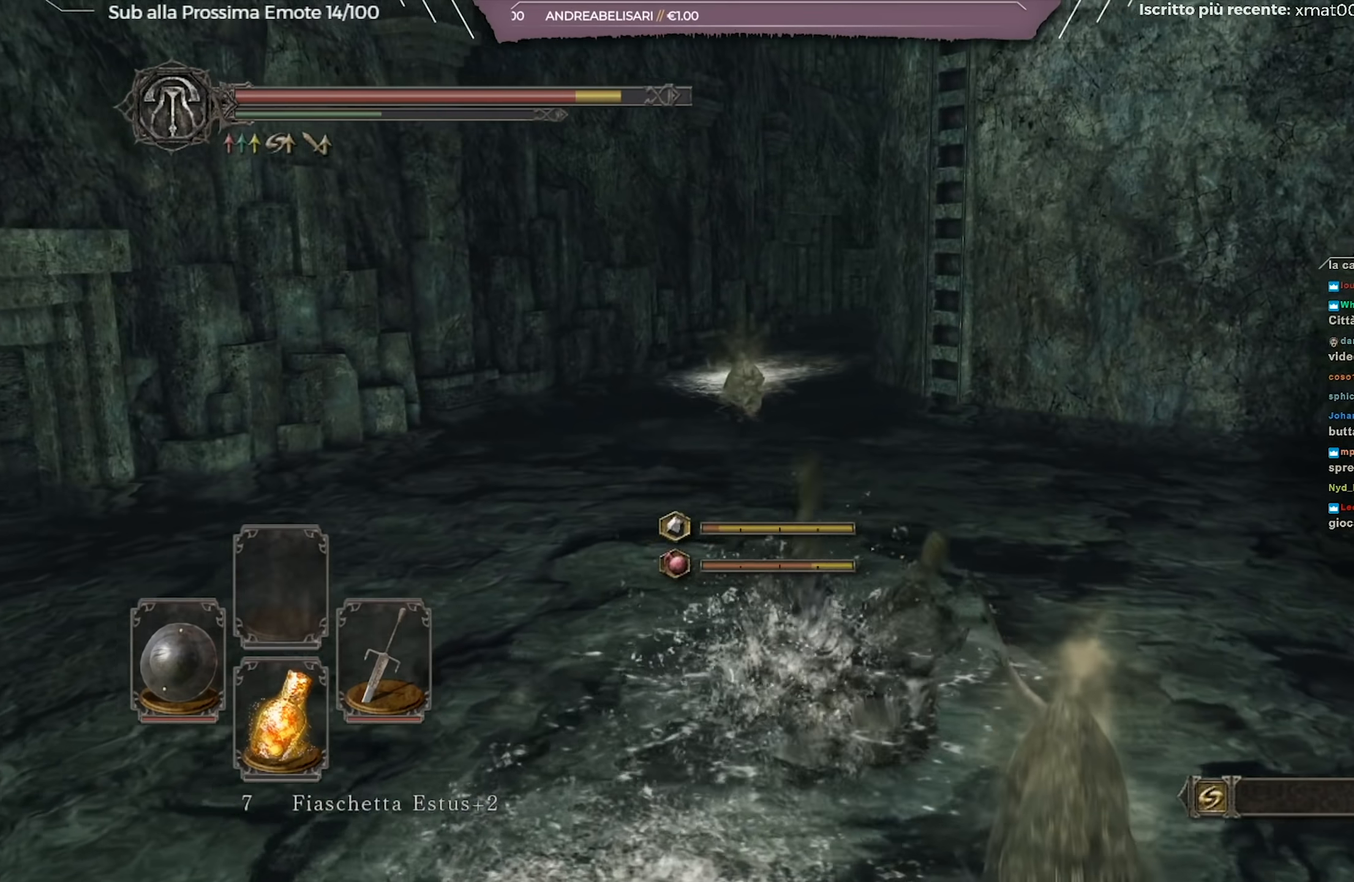
{"buttons": [], "left_stick": "up", "right_stick": "center", "events": [[467, "left_stick", "up"]]}
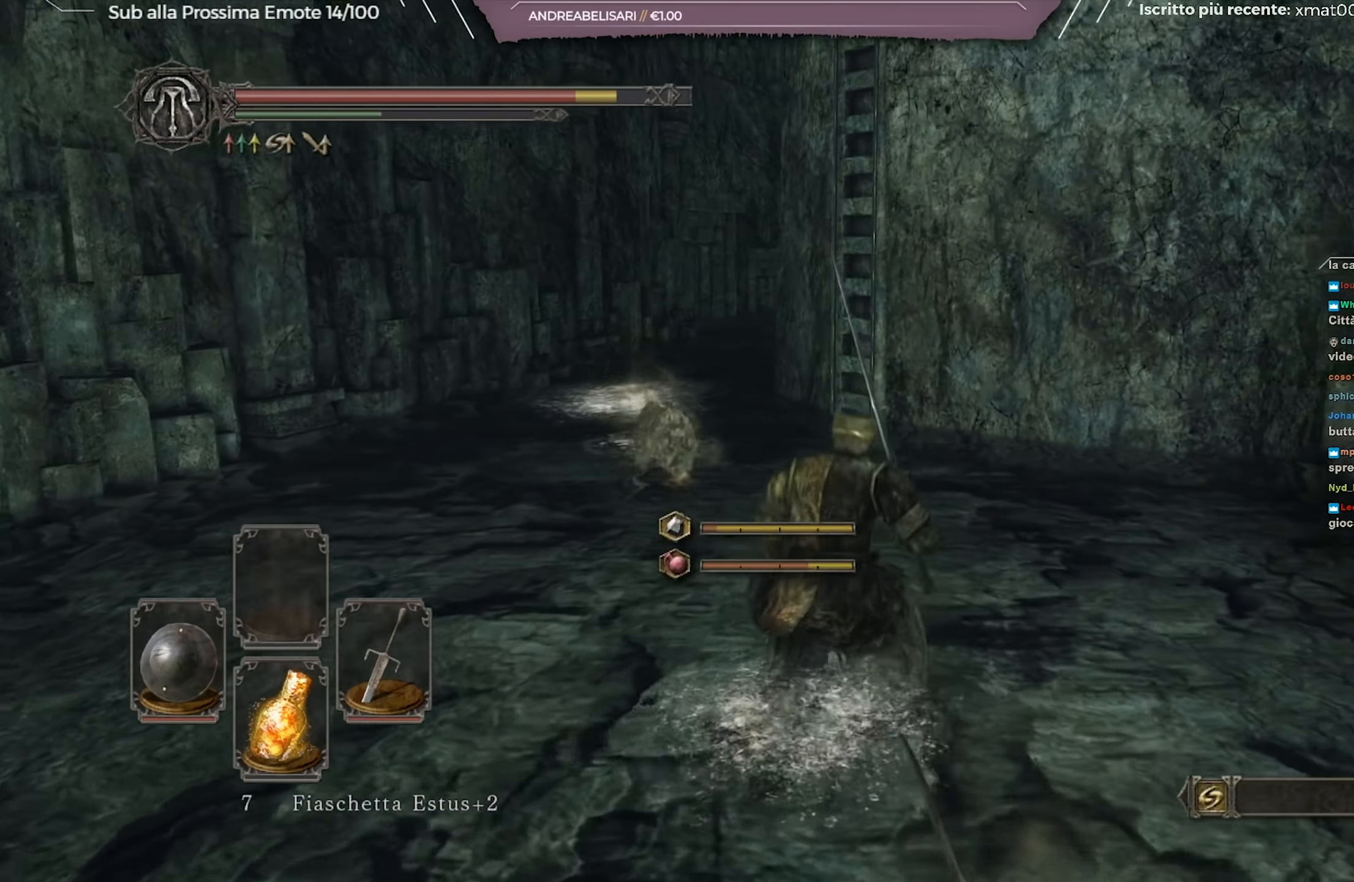
{"buttons": [], "left_stick": "up", "right_stick": "center", "events": [[167, "B", "down"], [251, "B", "up"], [351, "B", "down"], [484, "B", "up"]]}
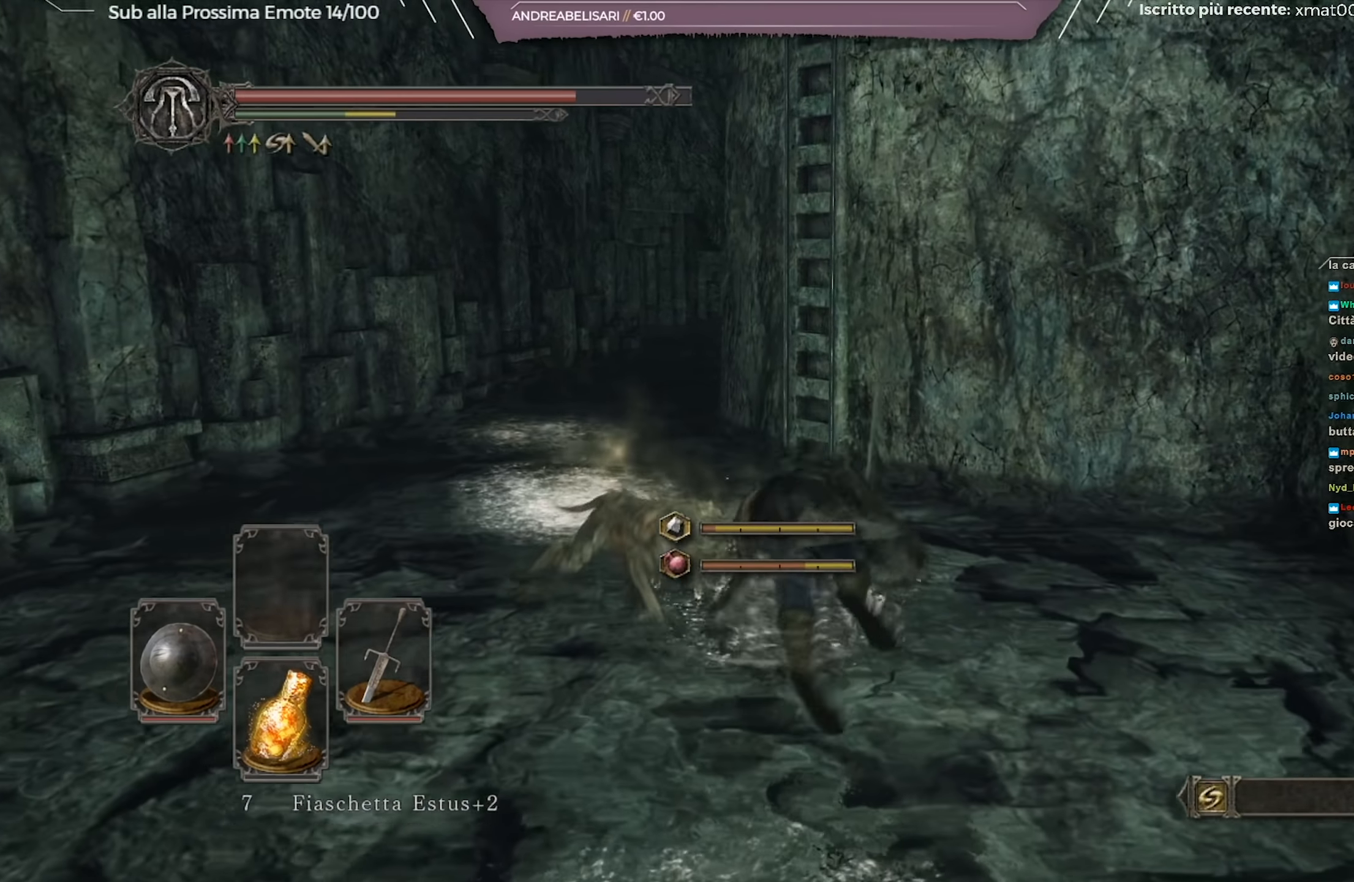
{"buttons": [], "left_stick": "up-left", "right_stick": "center", "events": [[500, "left_stick", "up-left"]]}
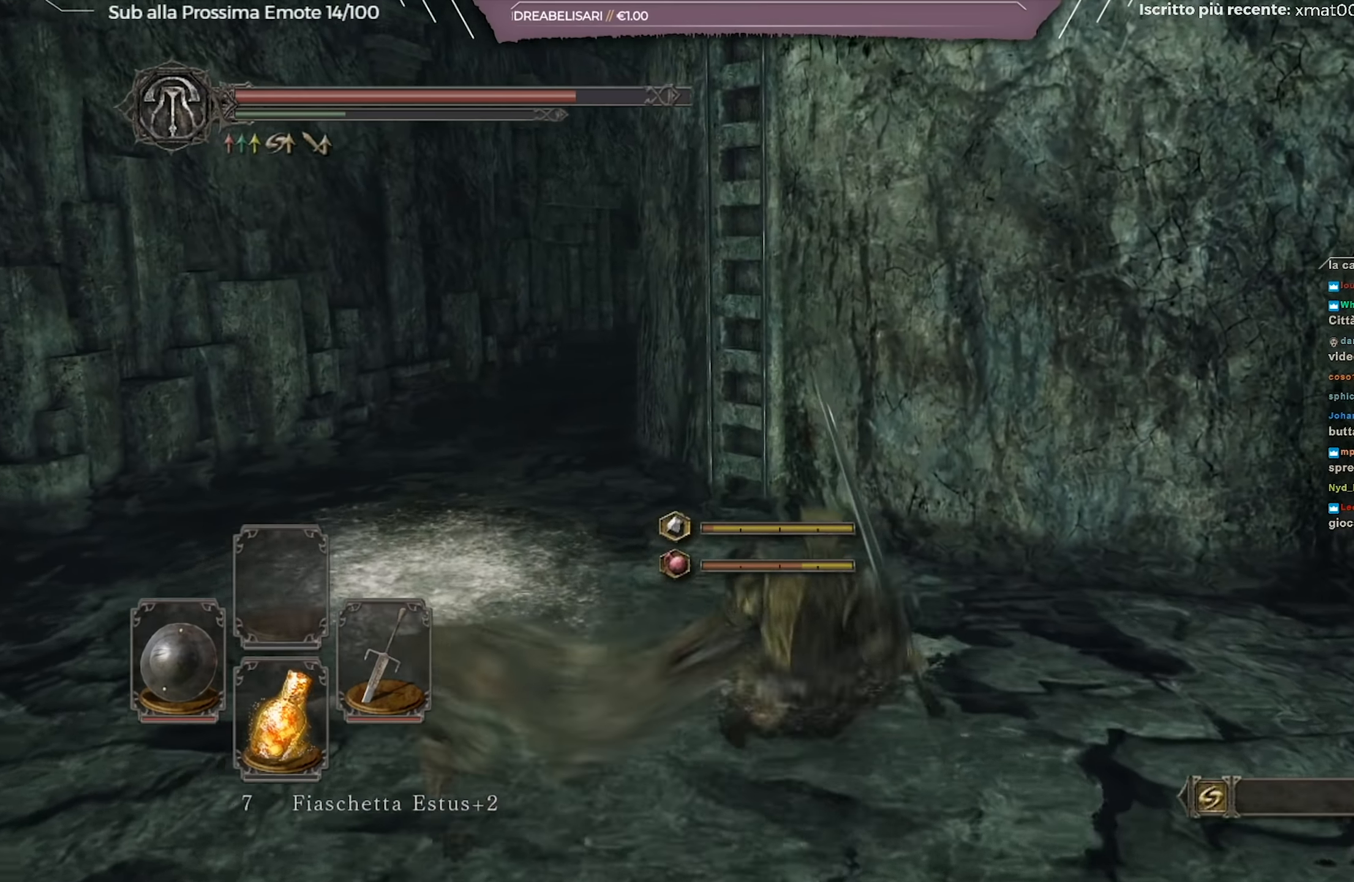
{"buttons": ["B"], "left_stick": "up-left", "right_stick": "center", "events": [[67, "B", "down"]]}
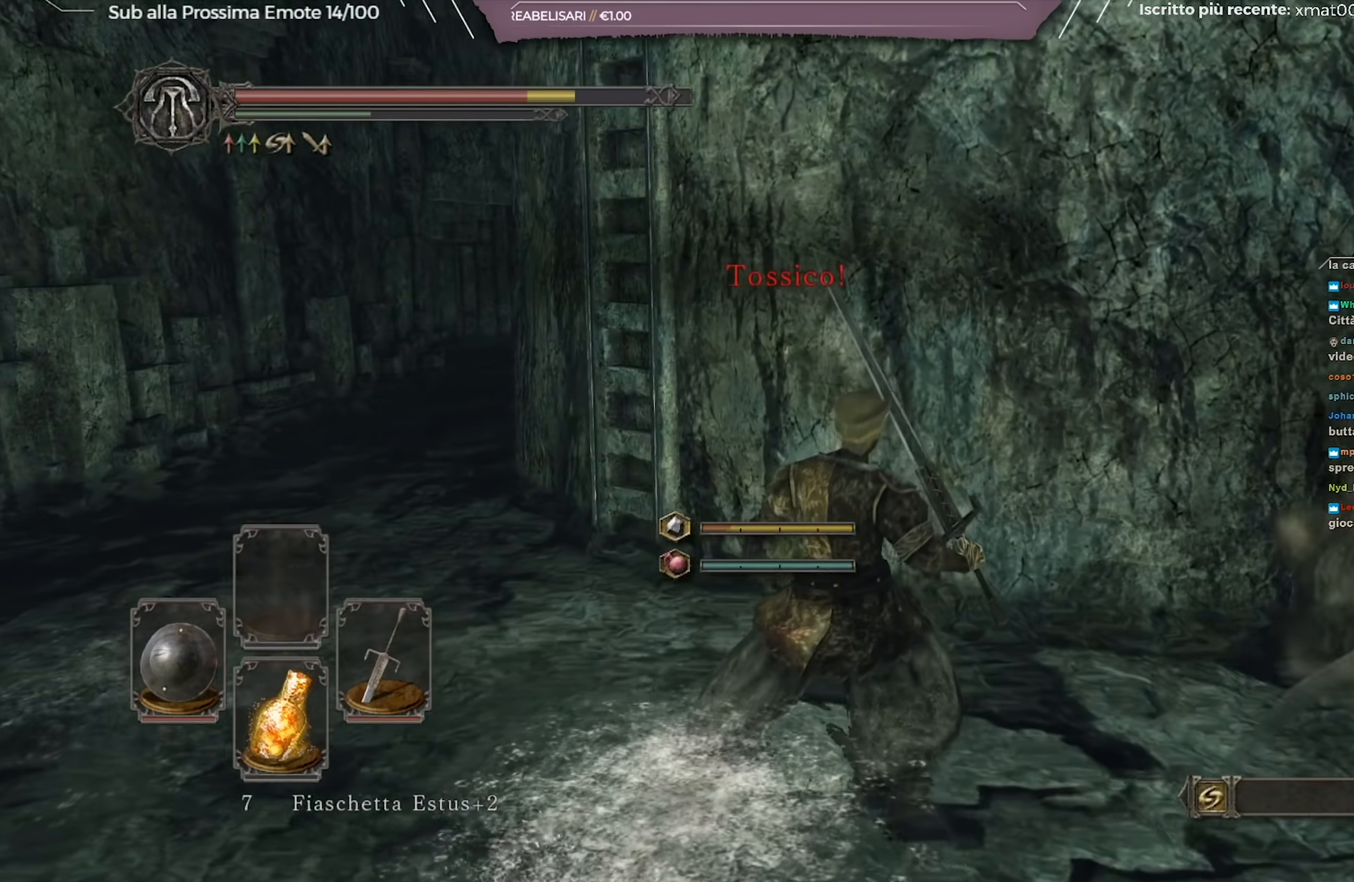
{"buttons": ["B"], "left_stick": "up-left", "right_stick": "center", "events": []}
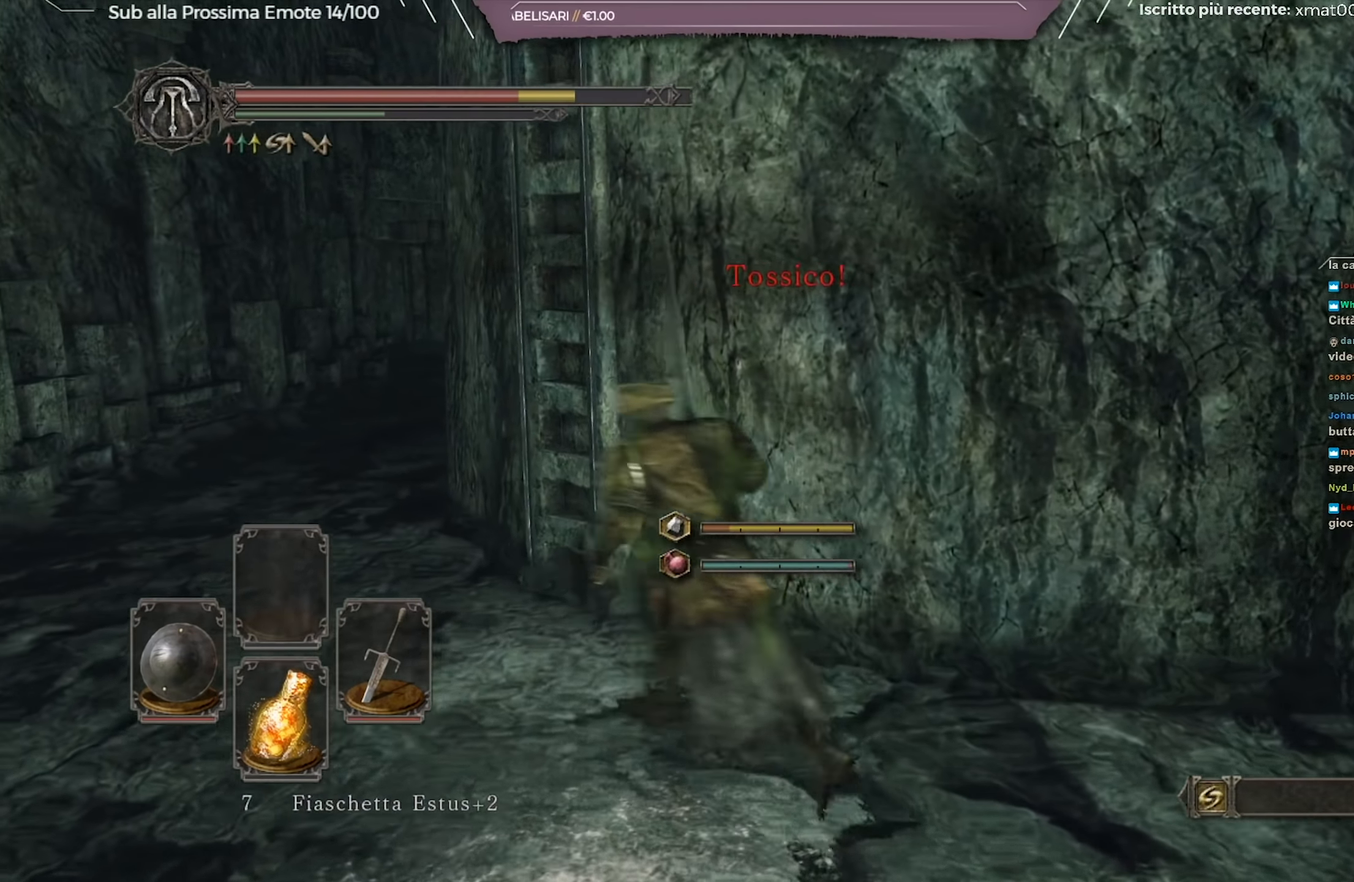
{"buttons": [], "left_stick": "up", "right_stick": "center", "events": [[151, "B", "up"], [151, "left_stick", "up"], [217, "A", "down"], [301, "A", "up"], [367, "A", "down"], [484, "A", "up"]]}
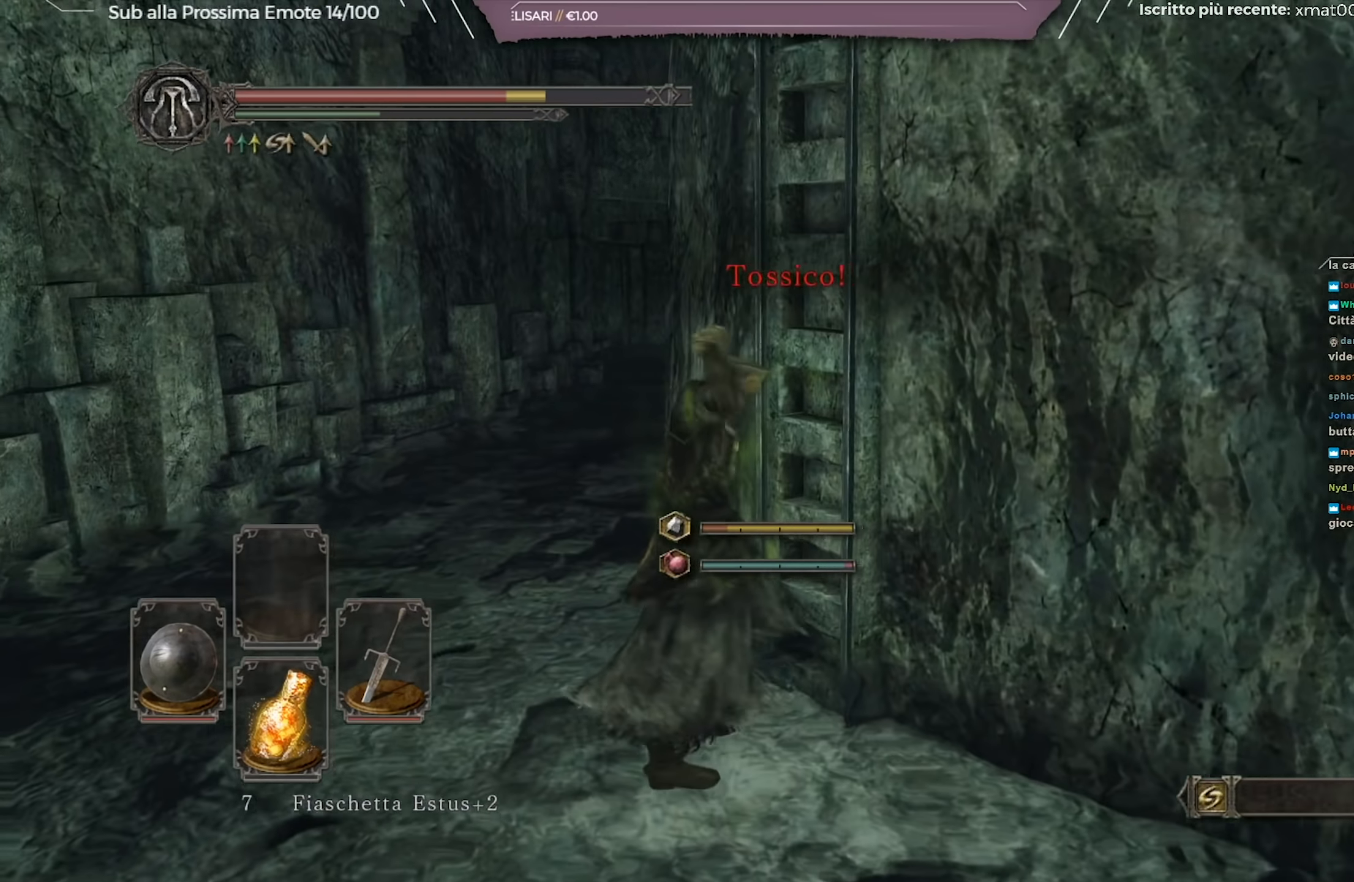
{"buttons": ["B"], "left_stick": "up", "right_stick": "center", "events": [[150, "right_stick", "right"], [400, "right_stick", "center"], [450, "B", "down"]]}
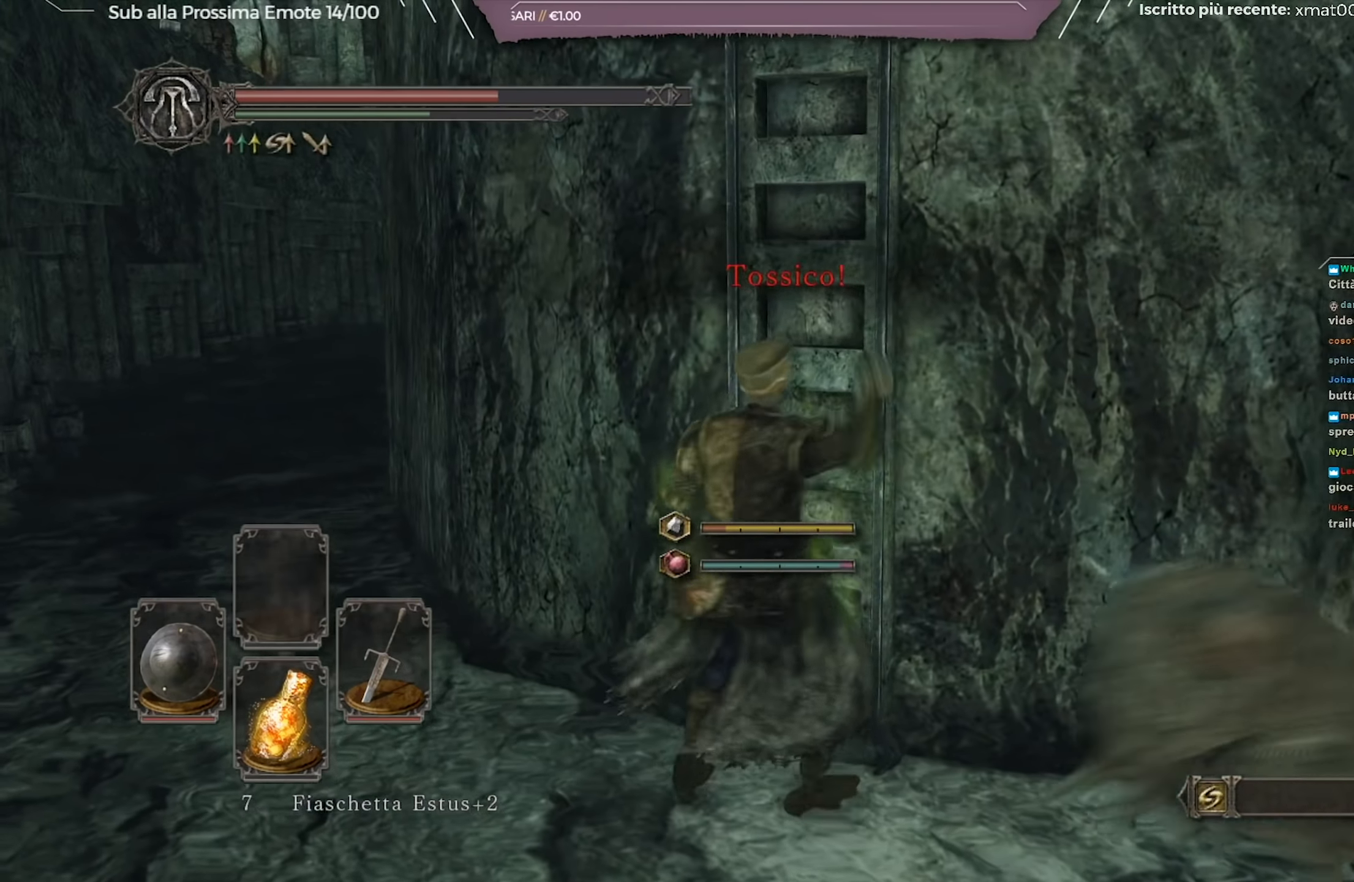
{"buttons": ["B"], "left_stick": "up", "right_stick": "up-right", "events": [[434, "right_stick", "up-right"]]}
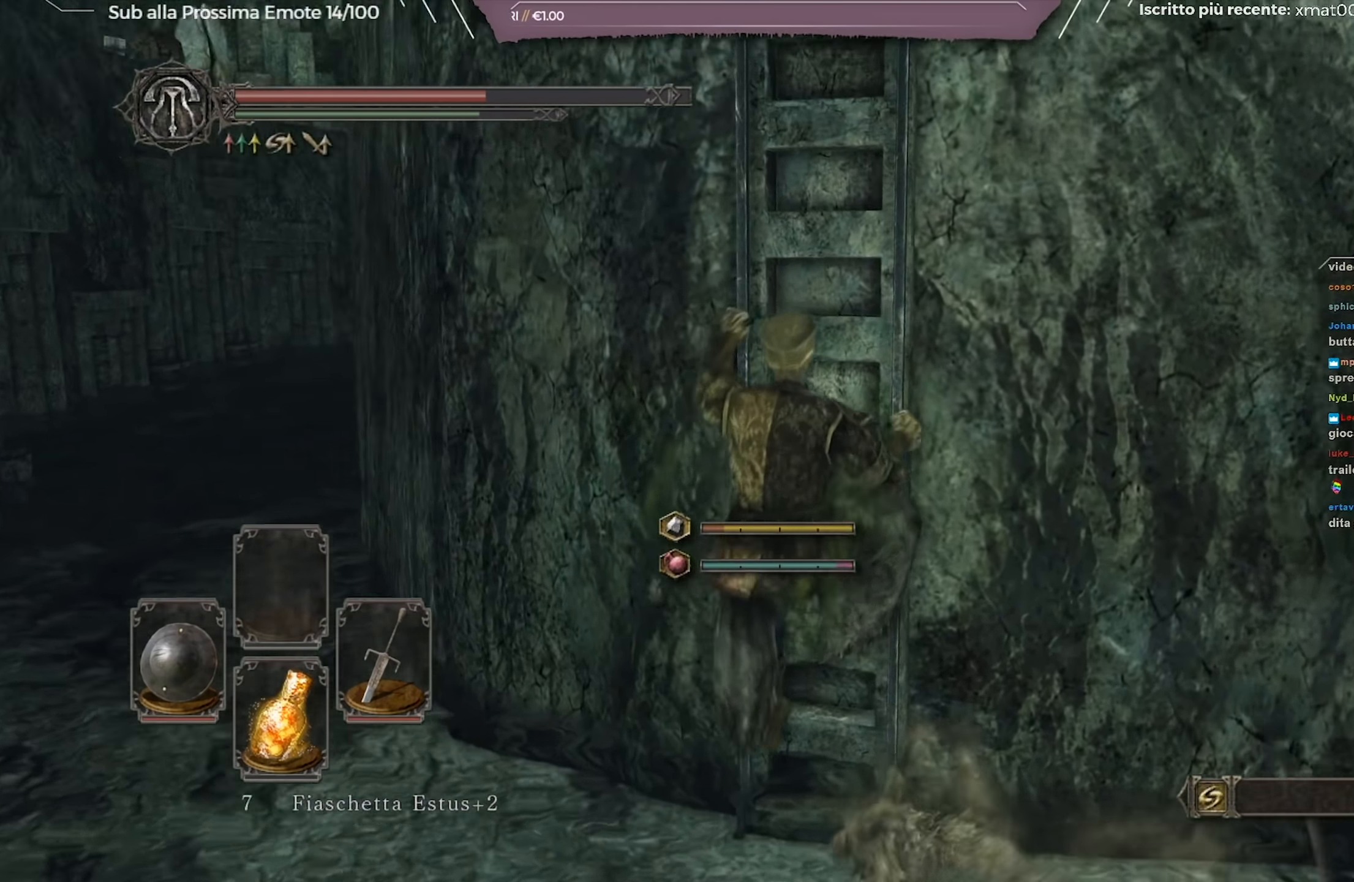
{"buttons": ["B"], "left_stick": "up", "right_stick": "center", "events": [[133, "right_stick", "center"]]}
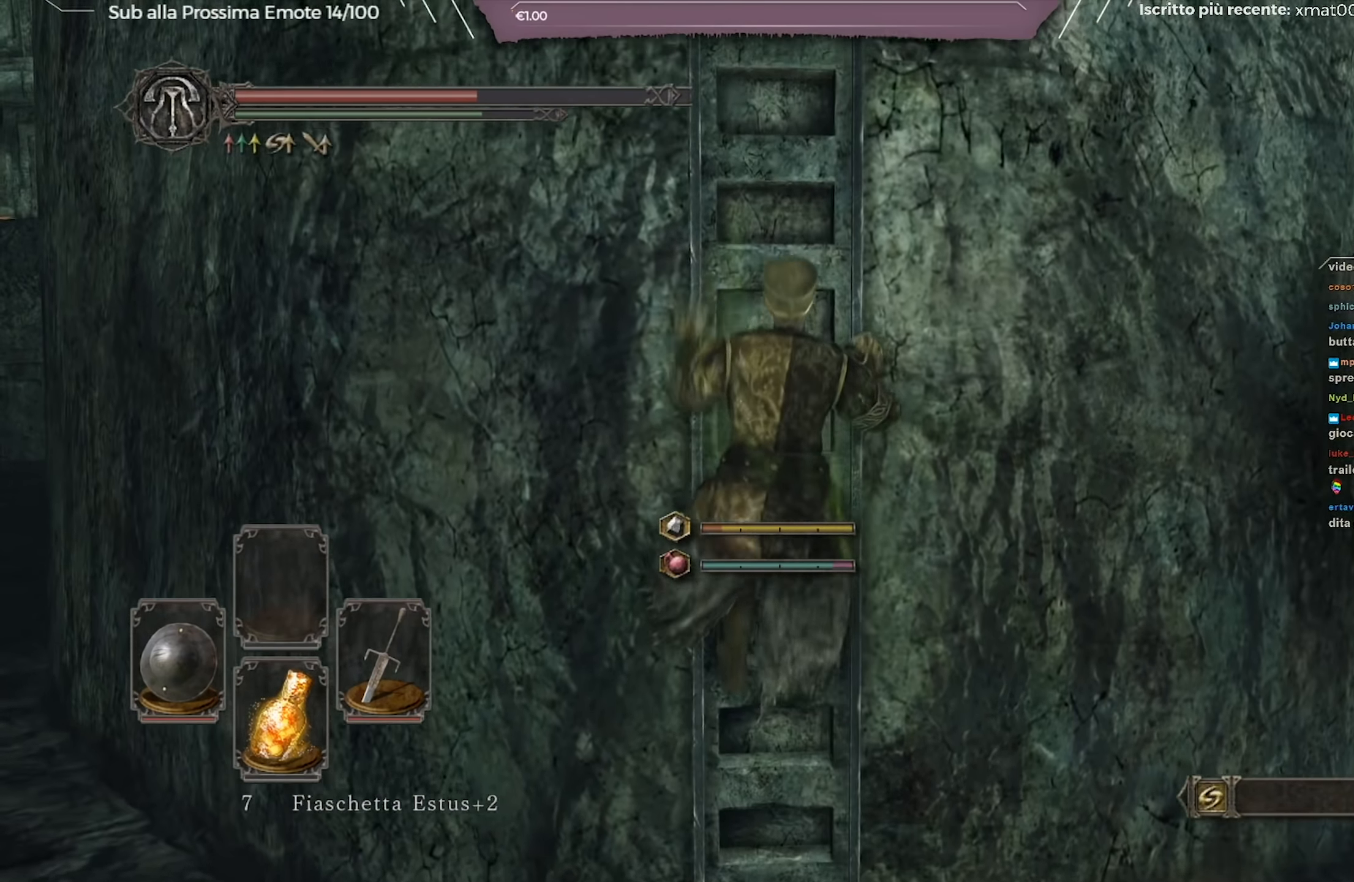
{"buttons": ["B"], "left_stick": "up", "right_stick": "center", "events": [[50, "right_stick", "up"], [201, "right_stick", "center"]]}
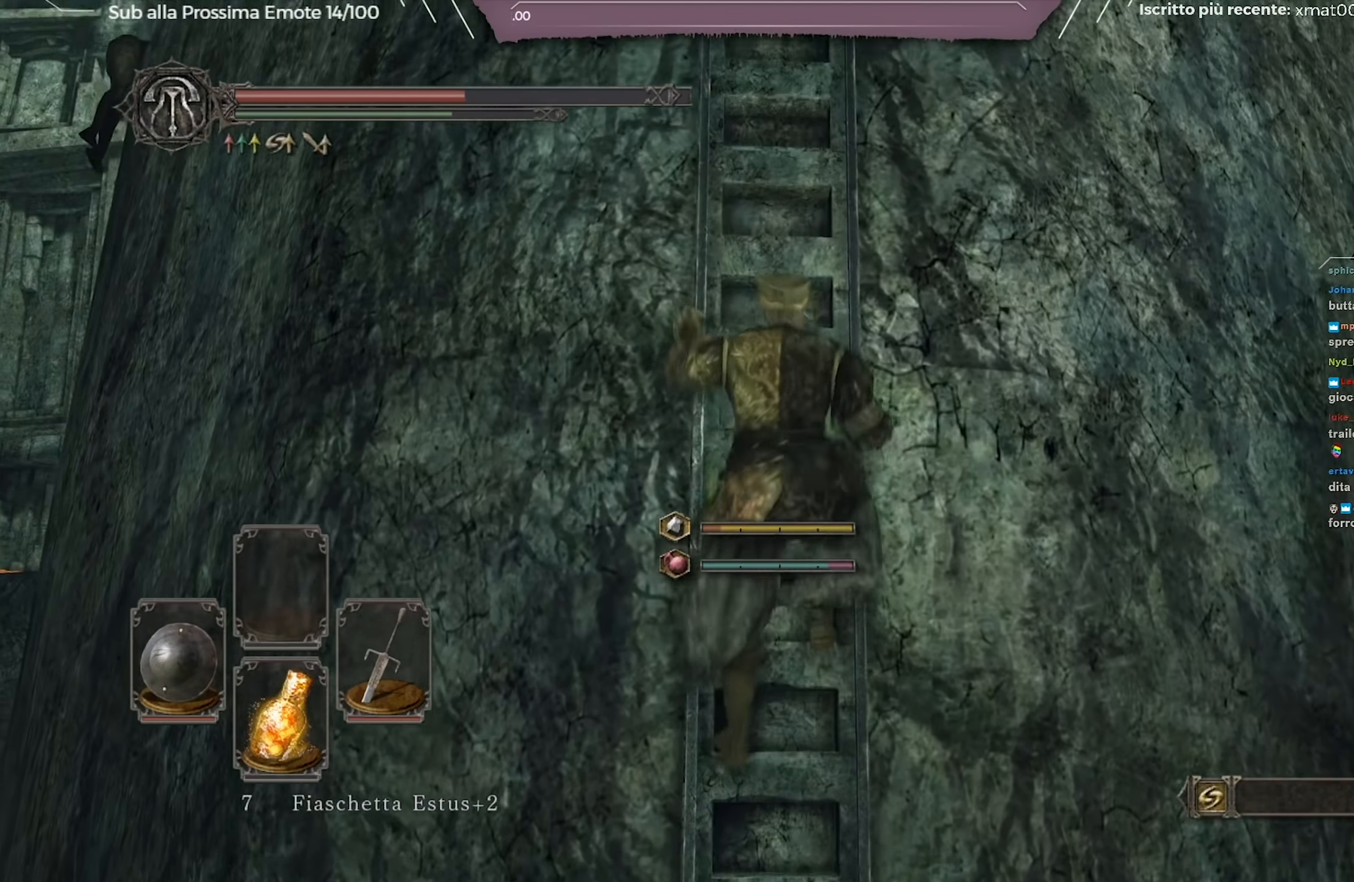
{"buttons": ["B"], "left_stick": "up", "right_stick": "down", "events": [[117, "right_stick", "down"], [267, "right_stick", "center"], [417, "right_stick", "down"]]}
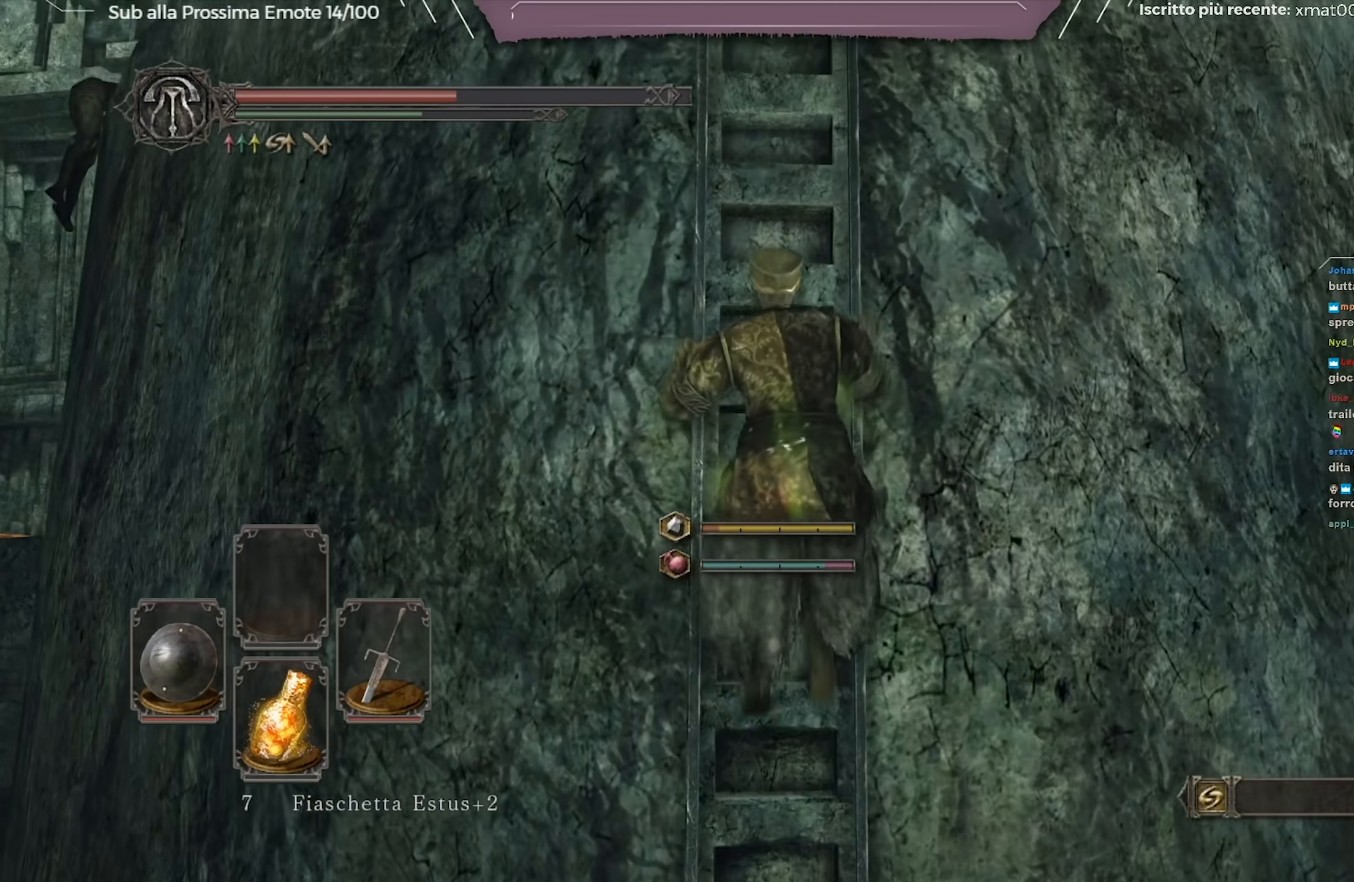
{"buttons": ["START"], "left_stick": "up", "right_stick": "up", "events": [[66, "right_stick", "center"], [250, "B", "up"], [417, "right_stick", "up"], [433, "START", "down"]]}
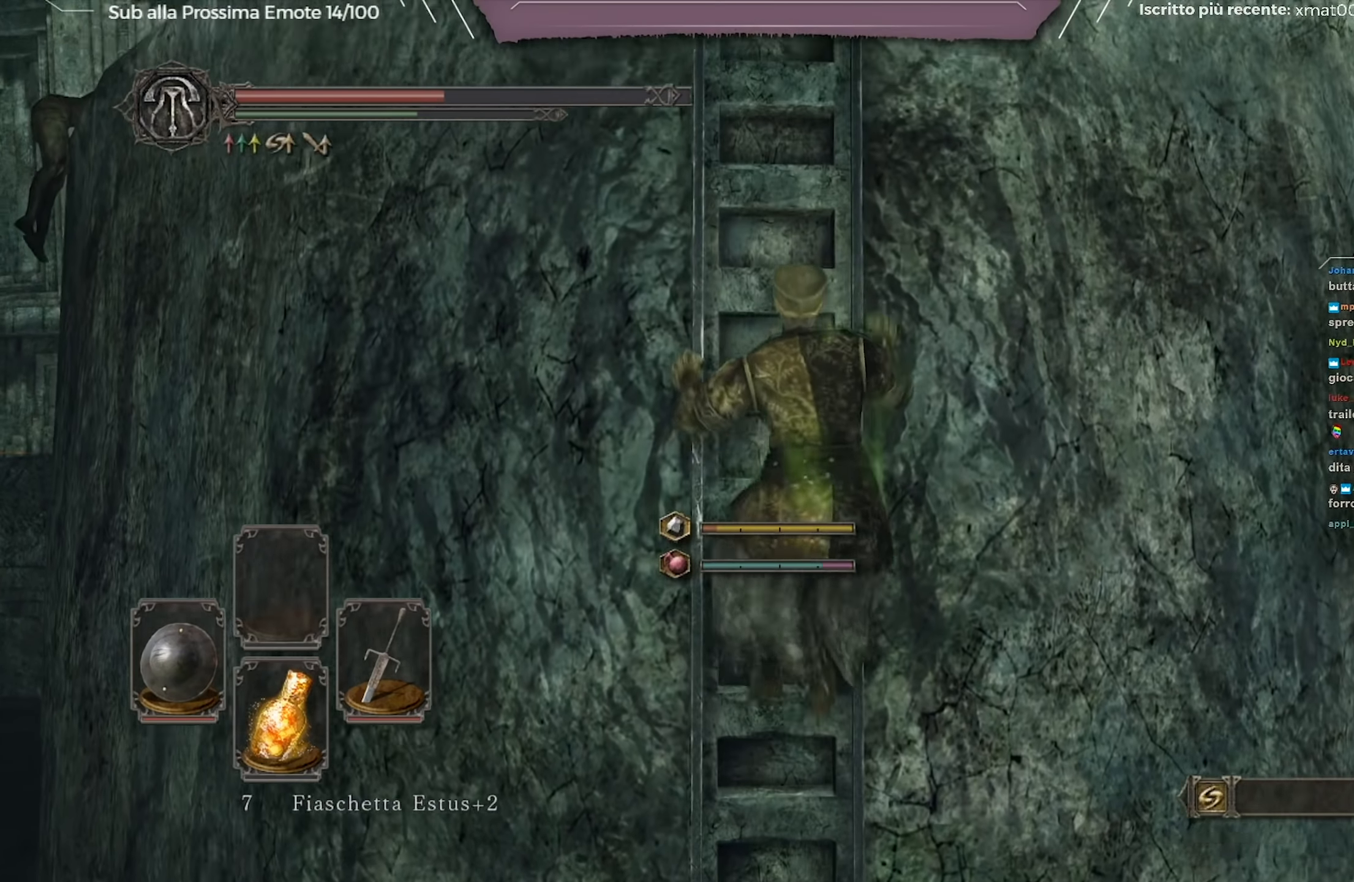
{"buttons": [], "left_stick": "up", "right_stick": "center", "events": [[17, "right_stick", "center"], [100, "START", "up"], [401, "DPAD_RIGHT", "down"], [467, "DPAD_RIGHT", "up"]]}
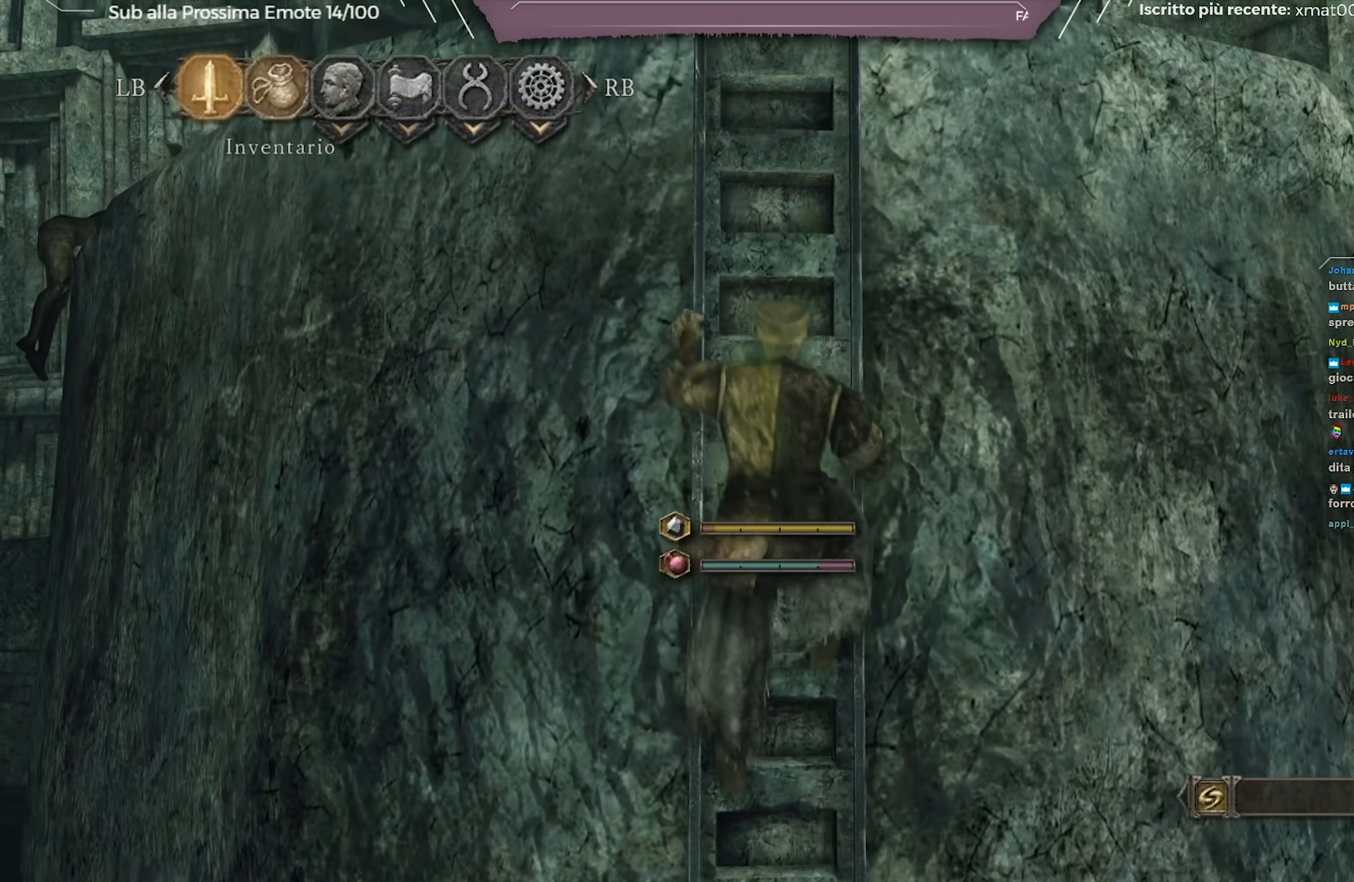
{"buttons": [], "left_stick": "up", "right_stick": "center", "events": [[116, "A", "down"], [200, "A", "up"]]}
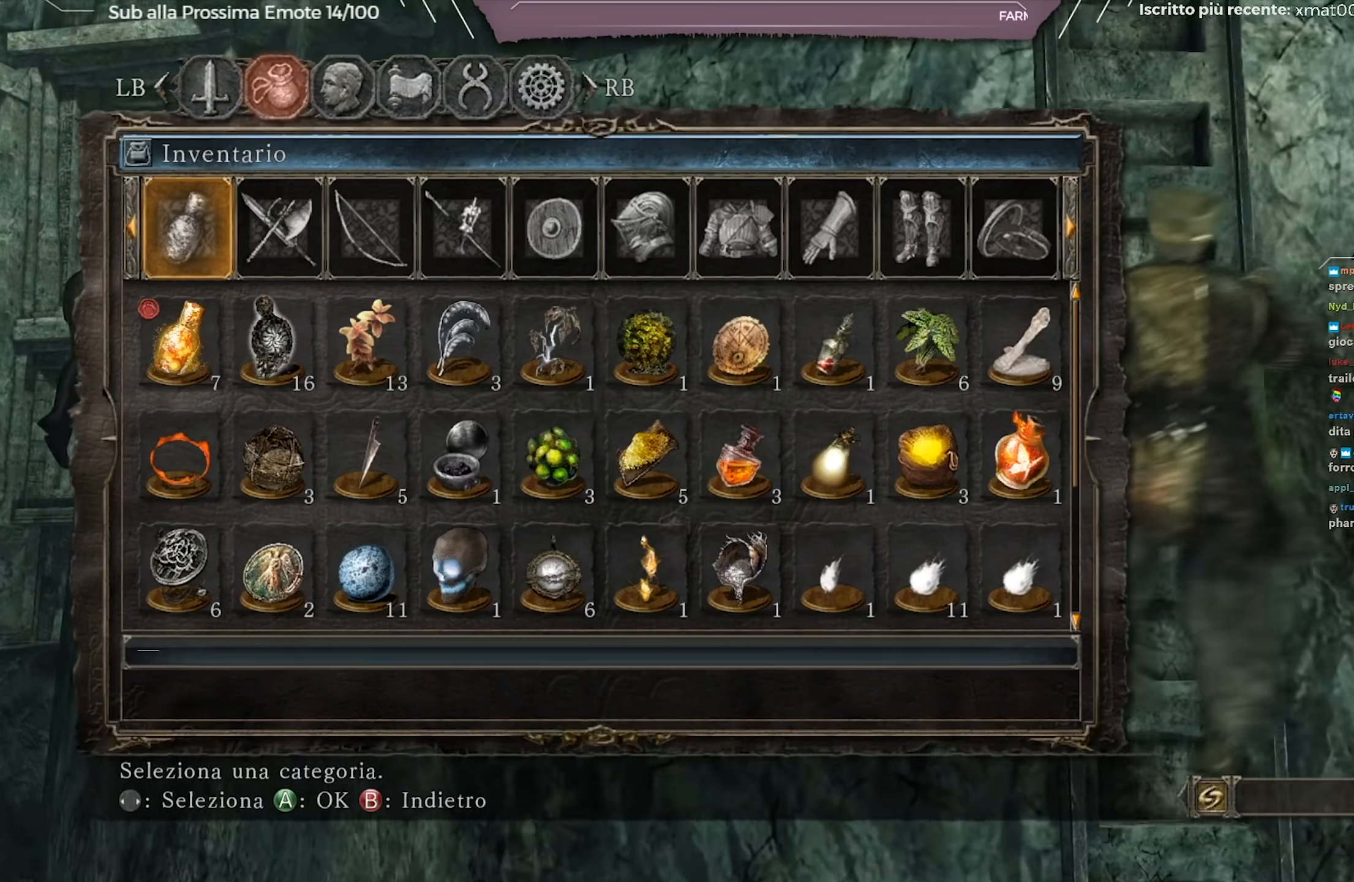
{"buttons": ["B"], "left_stick": "up", "right_stick": "center", "events": [[300, "B", "down"], [384, "B", "up"], [467, "B", "down"]]}
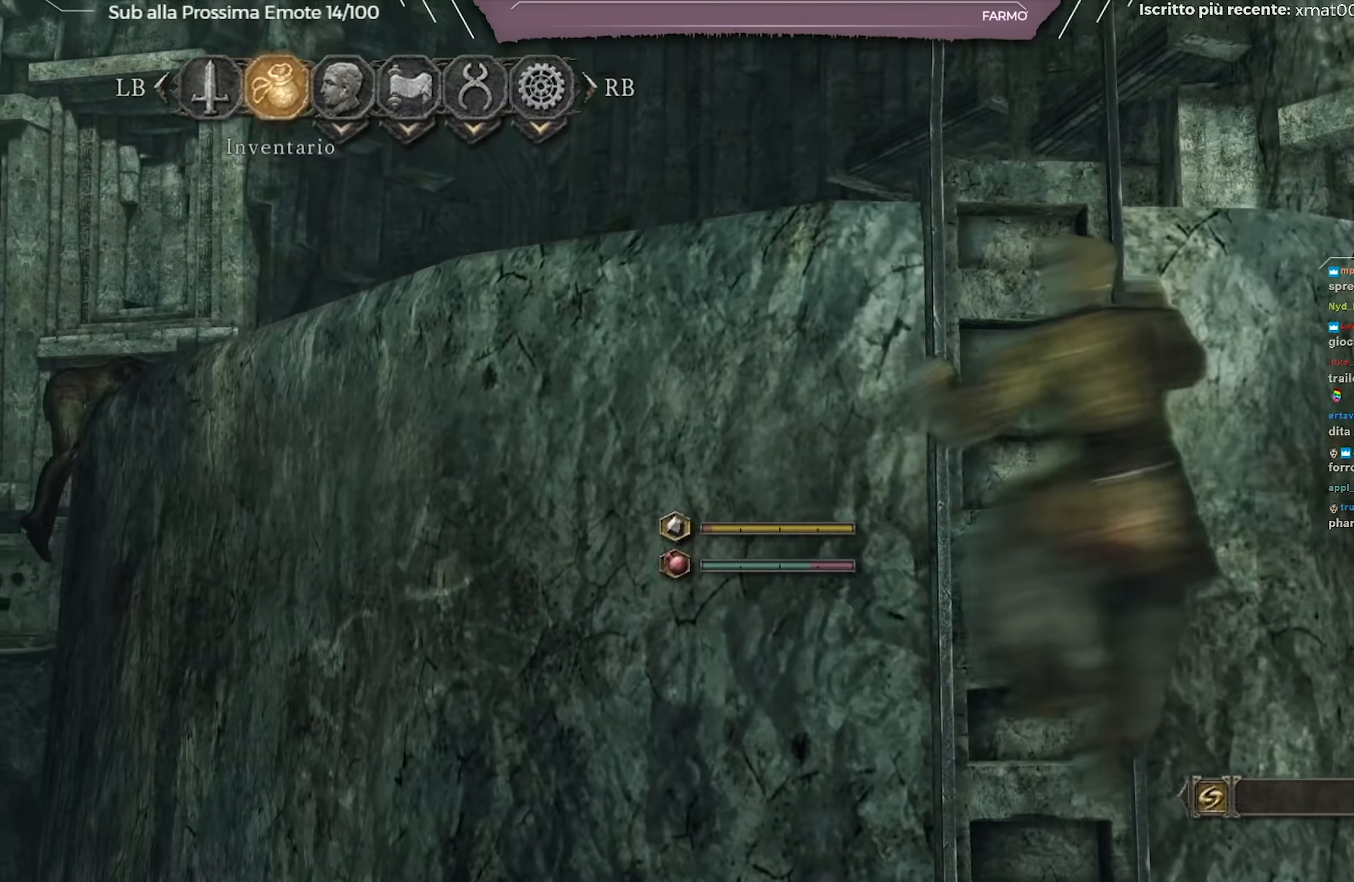
{"buttons": ["B"], "left_stick": "up", "right_stick": "down", "events": [[350, "right_stick", "down"]]}
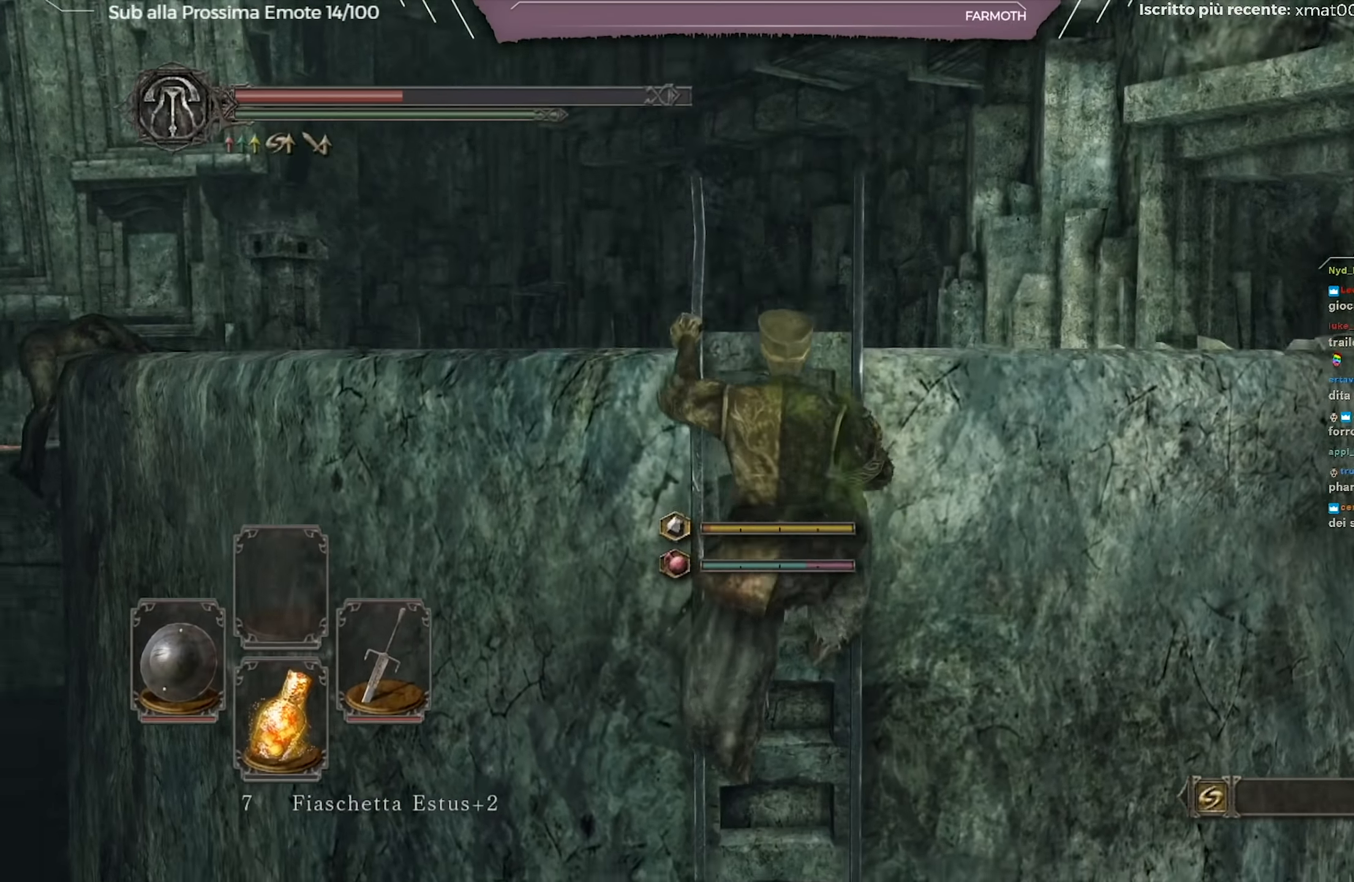
{"buttons": ["START"], "left_stick": "up", "right_stick": "center", "events": [[17, "right_stick", "center"], [184, "B", "up"], [351, "START", "down"], [351, "right_stick", "up"], [451, "right_stick", "center"]]}
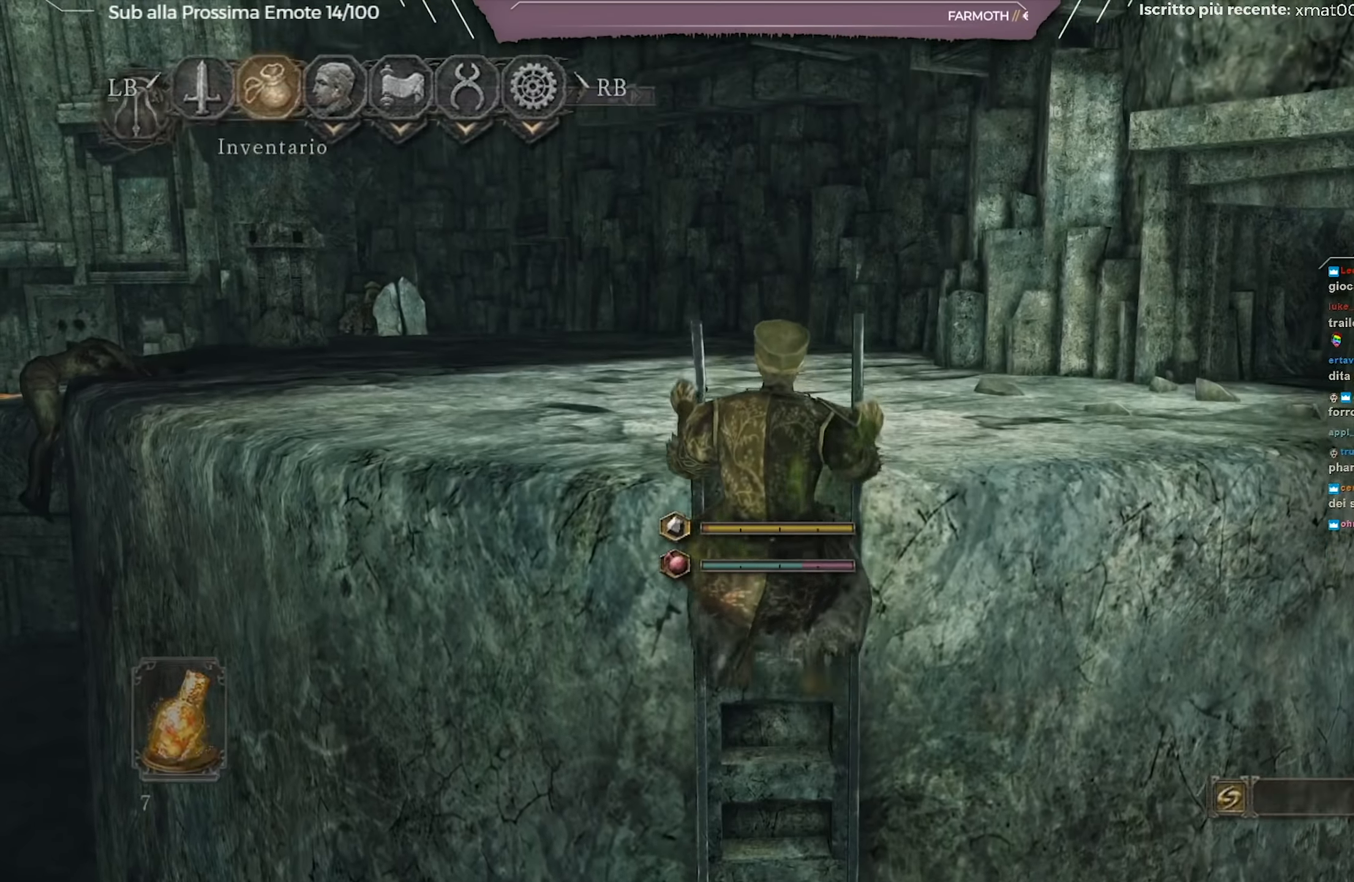
{"buttons": [], "left_stick": "center", "right_stick": "center", "events": [[16, "START", "up"], [183, "left_stick", "center"], [400, "A", "down"], [500, "A", "up"]]}
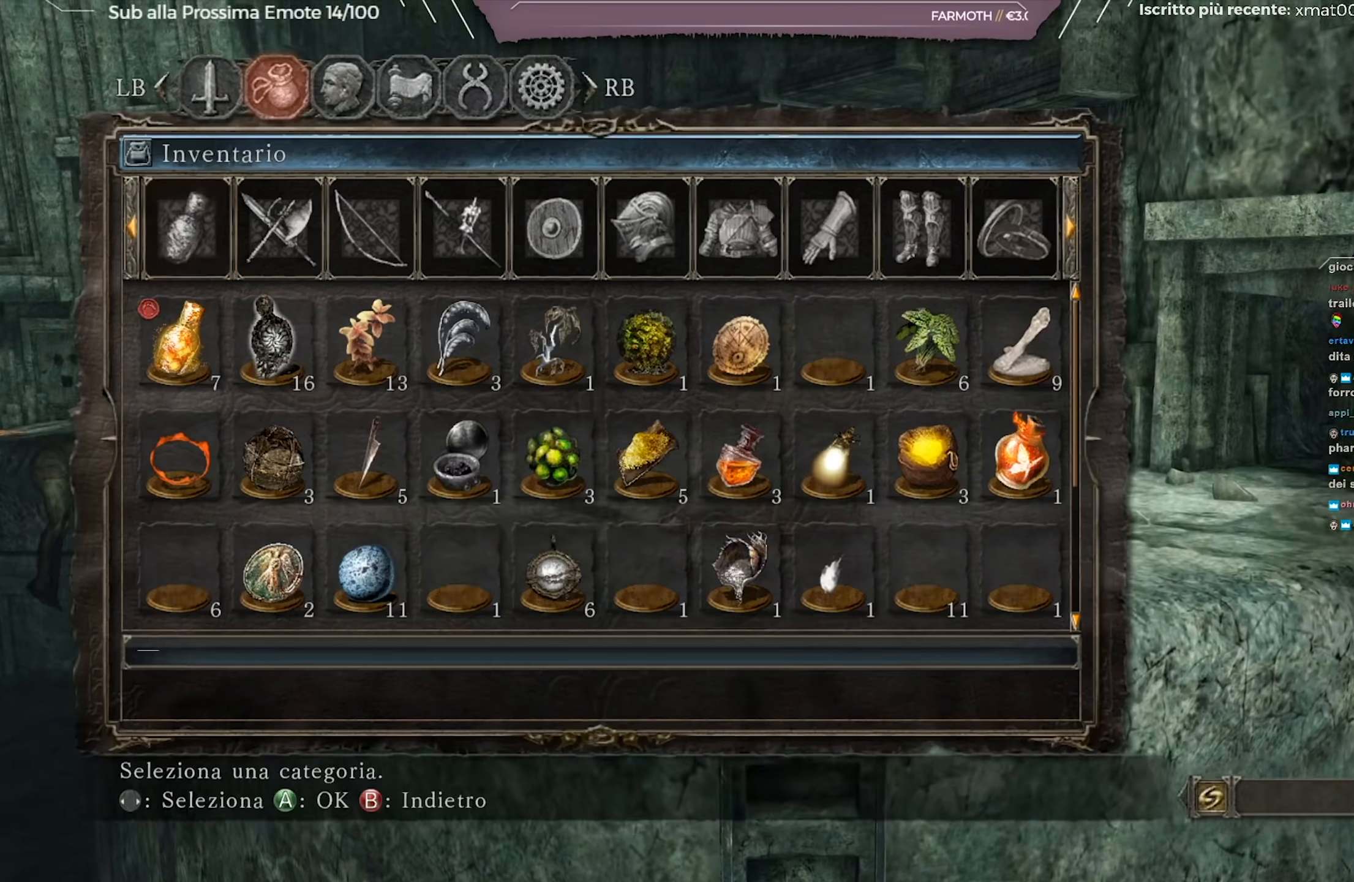
{"buttons": ["DPAD_RIGHT"], "left_stick": "center", "right_stick": "center", "events": [[233, "DPAD_DOWN", "down"], [300, "DPAD_DOWN", "up"], [400, "DPAD_RIGHT", "down"]]}
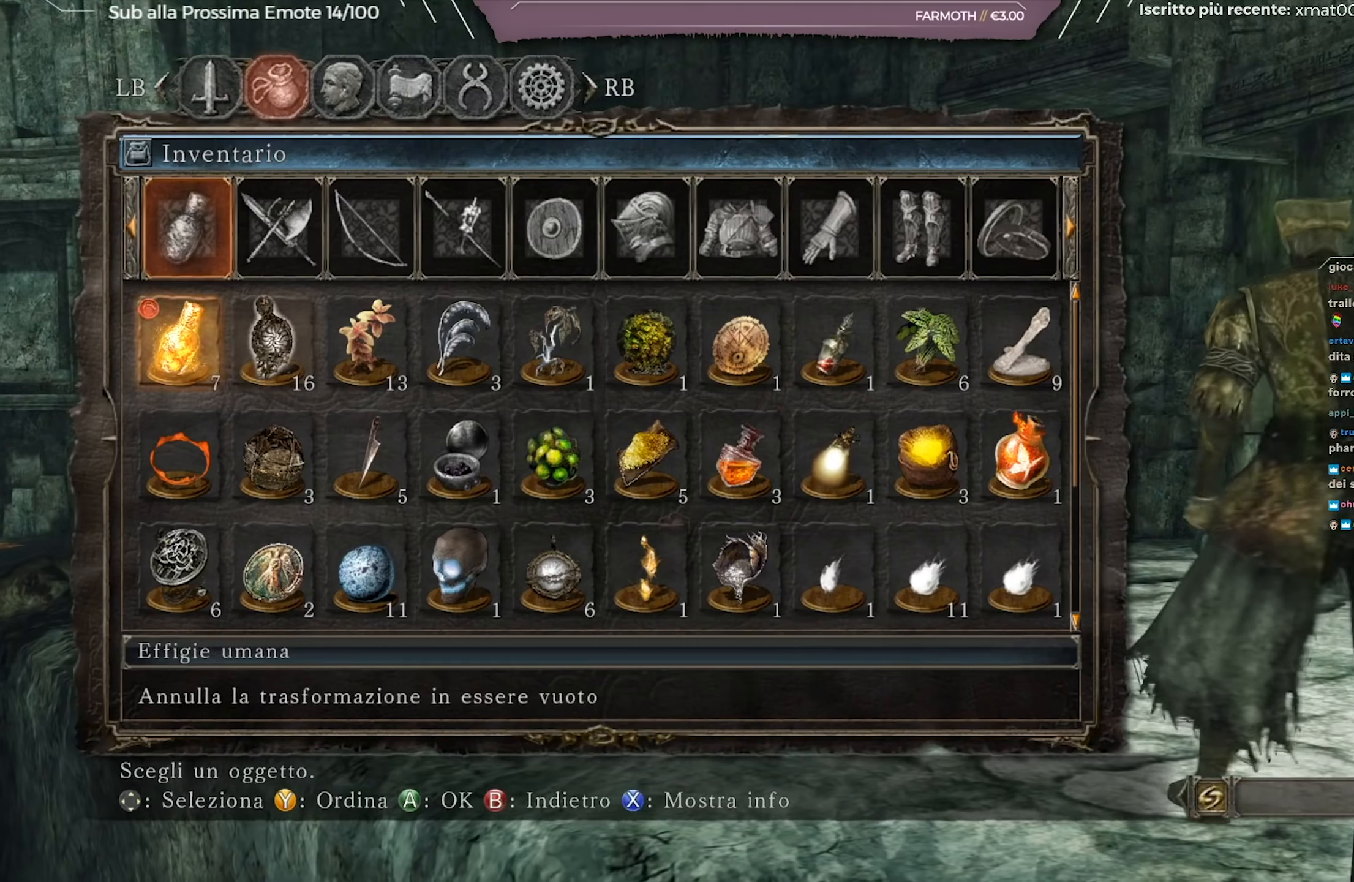
{"buttons": ["DPAD_RIGHT"], "left_stick": "center", "right_stick": "center", "events": [[116, "DPAD_RIGHT", "up"], [150, "DPAD_RIGHT", "down"], [283, "DPAD_RIGHT", "up"], [400, "DPAD_RIGHT", "down"]]}
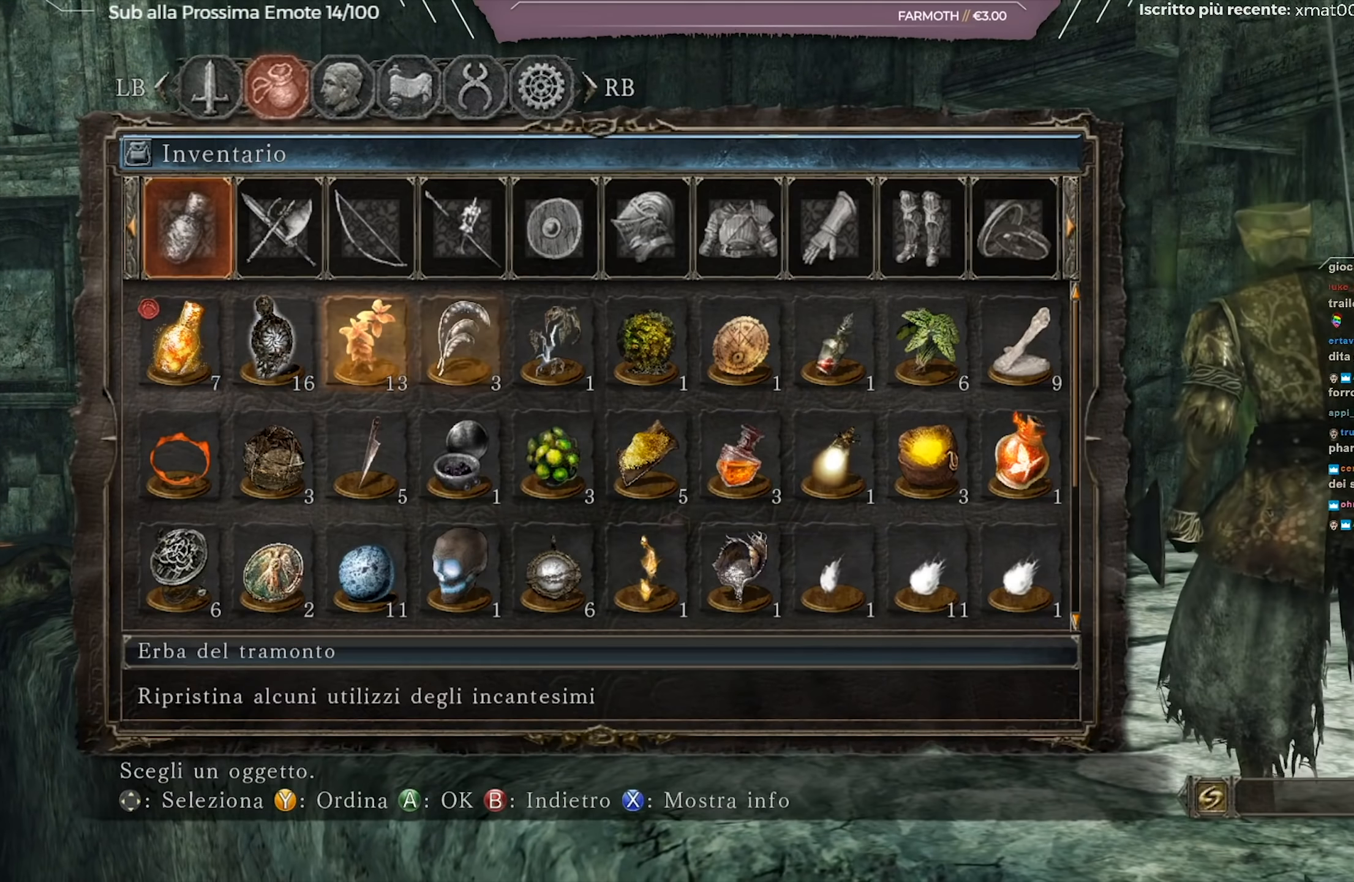
{"buttons": [], "left_stick": "center", "right_stick": "center", "events": [[17, "DPAD_RIGHT", "up"], [100, "DPAD_RIGHT", "down"], [133, "DPAD_RIGHT", "up"], [200, "DPAD_RIGHT", "down"], [267, "DPAD_RIGHT", "up"], [400, "A", "down"], [484, "A", "up"]]}